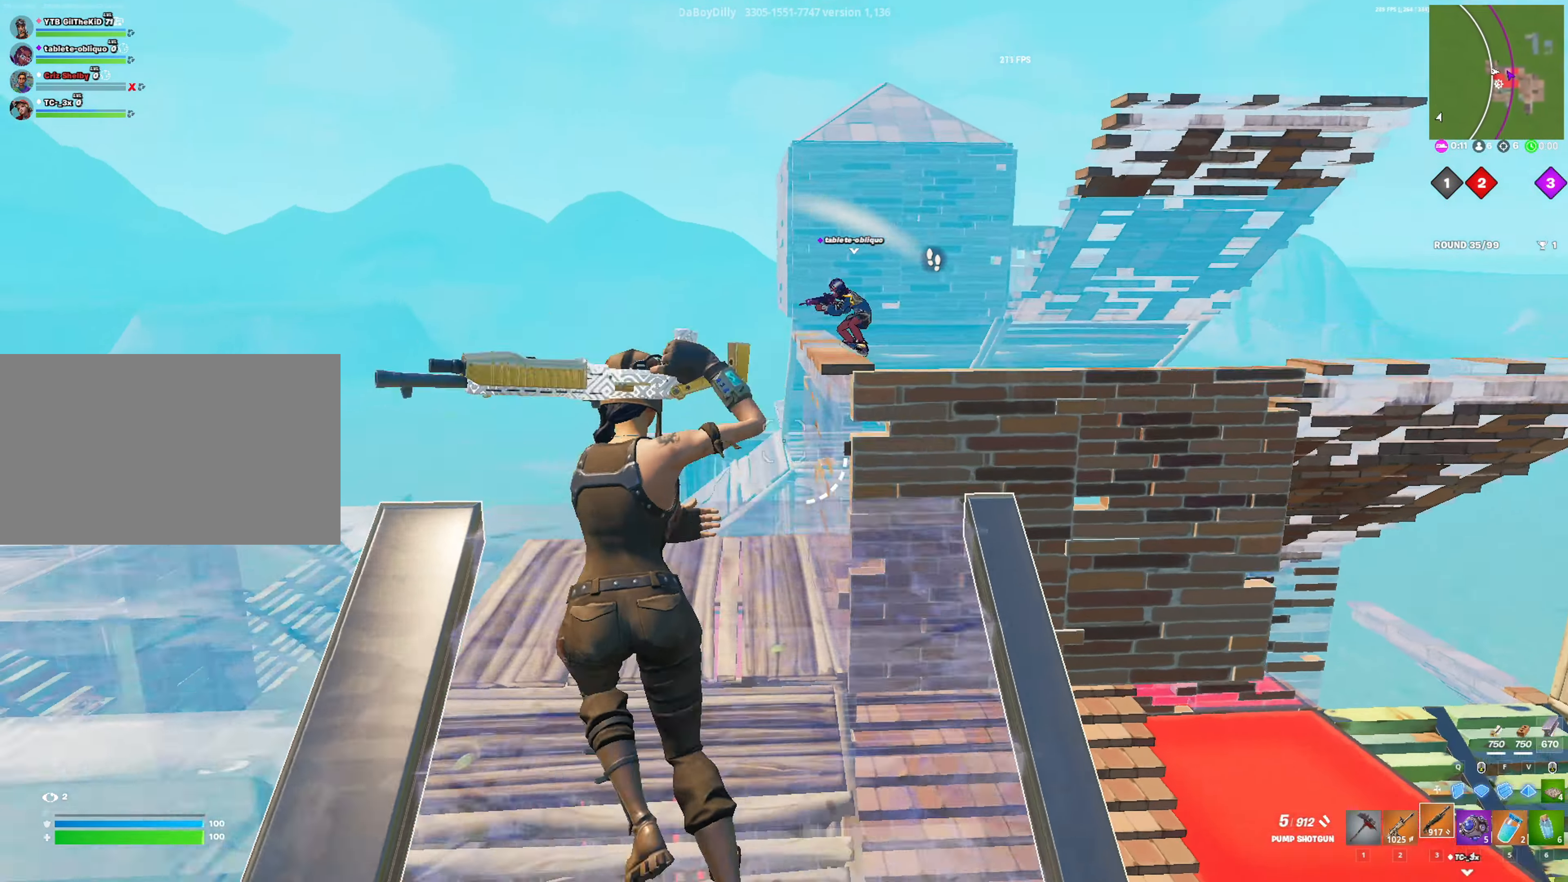
Gameplay with keyboard and mouse; each line is a JSON object with the keys and mouse buttons held at the frame after it. "events" lists presses ("down") and releases ("up") of "1", "2", "3", "4", "5", "a", "alt", "c", "caps_lock", "ctrl", "d", "e", "f", "g", "q", "r", "s", "shift", "space", "t", "tab", "v", "w", "x", "z", "mouse_left", "mouse_wheel" and "mouse_right" between this image and that frame as [ms after this image, input, new state], when the widget could be followed in between. "mouse_left", "mouse_wheel", "mouse_right" = the "left", "wheel", "right" buttons of the "mouse" list. No other keys are recorded. "wheel" means that the mouse wheel is clicked or scrolled. "mouse_move" is the direction in which the mouse moves at that frame (one of eight, or "still"), when it could be read.
{"keys": ["w"], "mouse": [], "mouse_move": "right", "events": [[50, "shift", "up"], [100, "mouse_left", "down"], [200, "v", "down"], [233, "mouse_left", "up"], [283, "3", "down"], [283, "v", "up"], [333, "3", "up"], [383, "a", "up"]]}
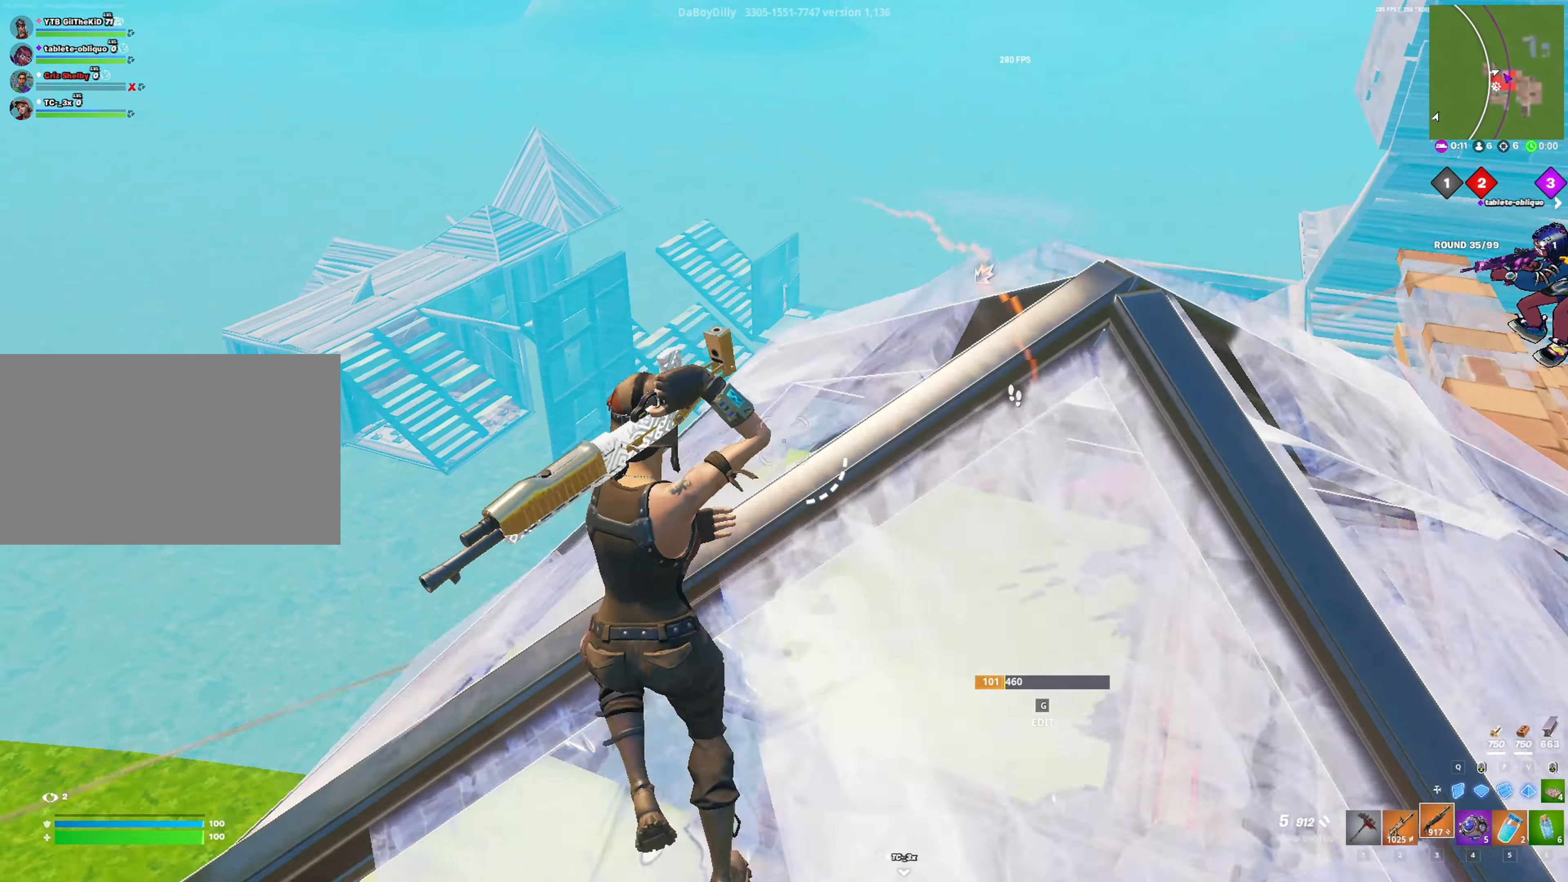
{"keys": ["d", "s"], "mouse": [], "mouse_move": "still", "events": [[16, "space", "down"], [66, "w", "up"], [166, "d", "down"], [216, "space", "up"], [250, "s", "down"]]}
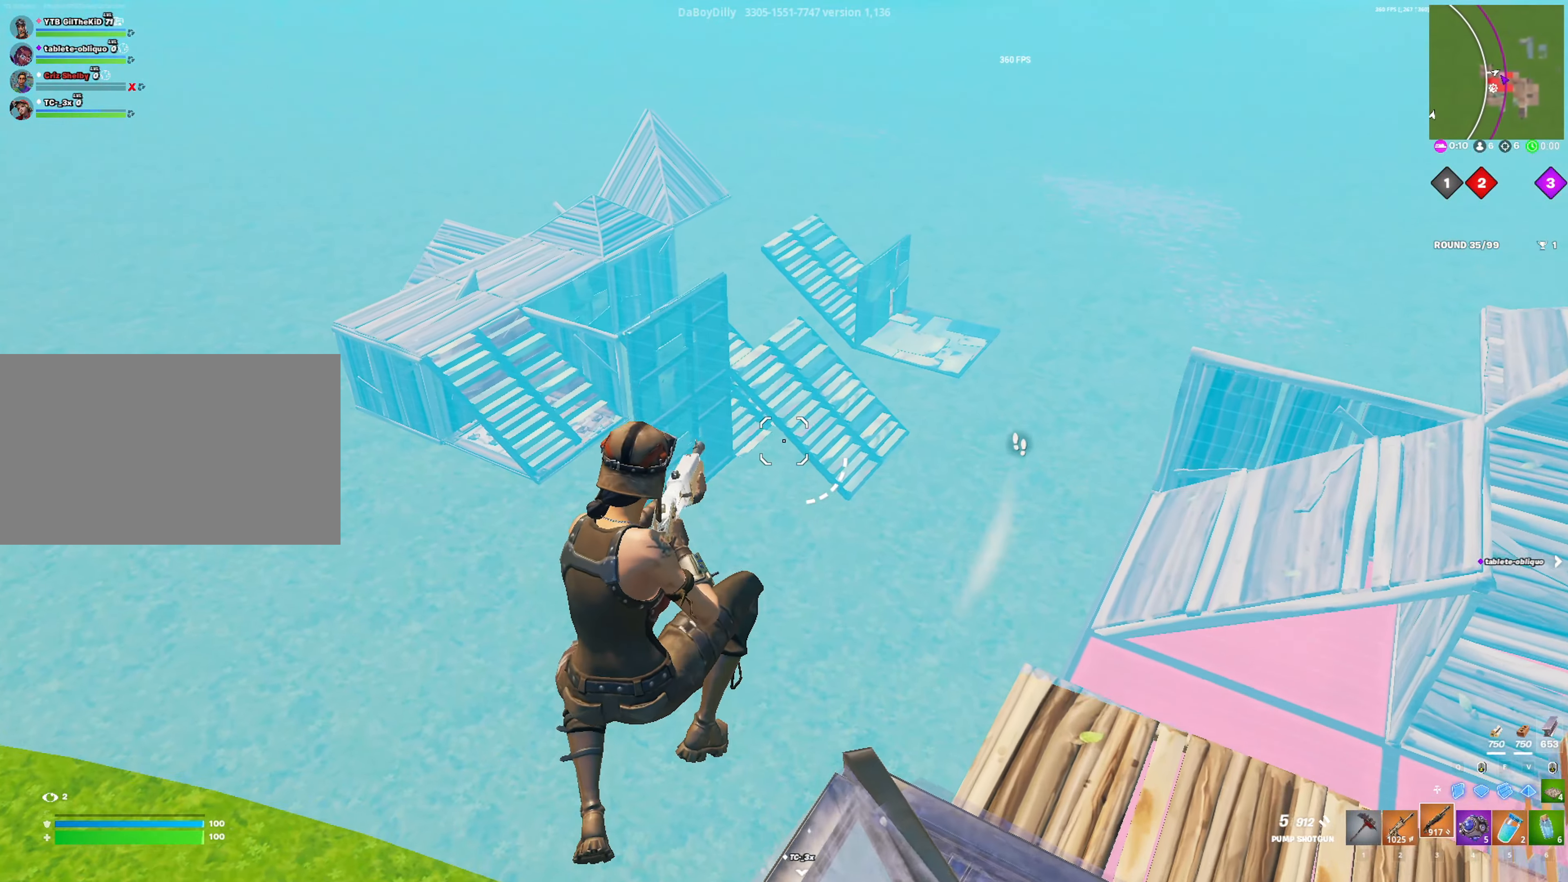
{"keys": ["a"], "mouse": [], "mouse_move": "still", "events": [[266, "d", "up"], [366, "a", "down"], [466, "4", "down"], [500, "4", "up"], [500, "s", "up"]]}
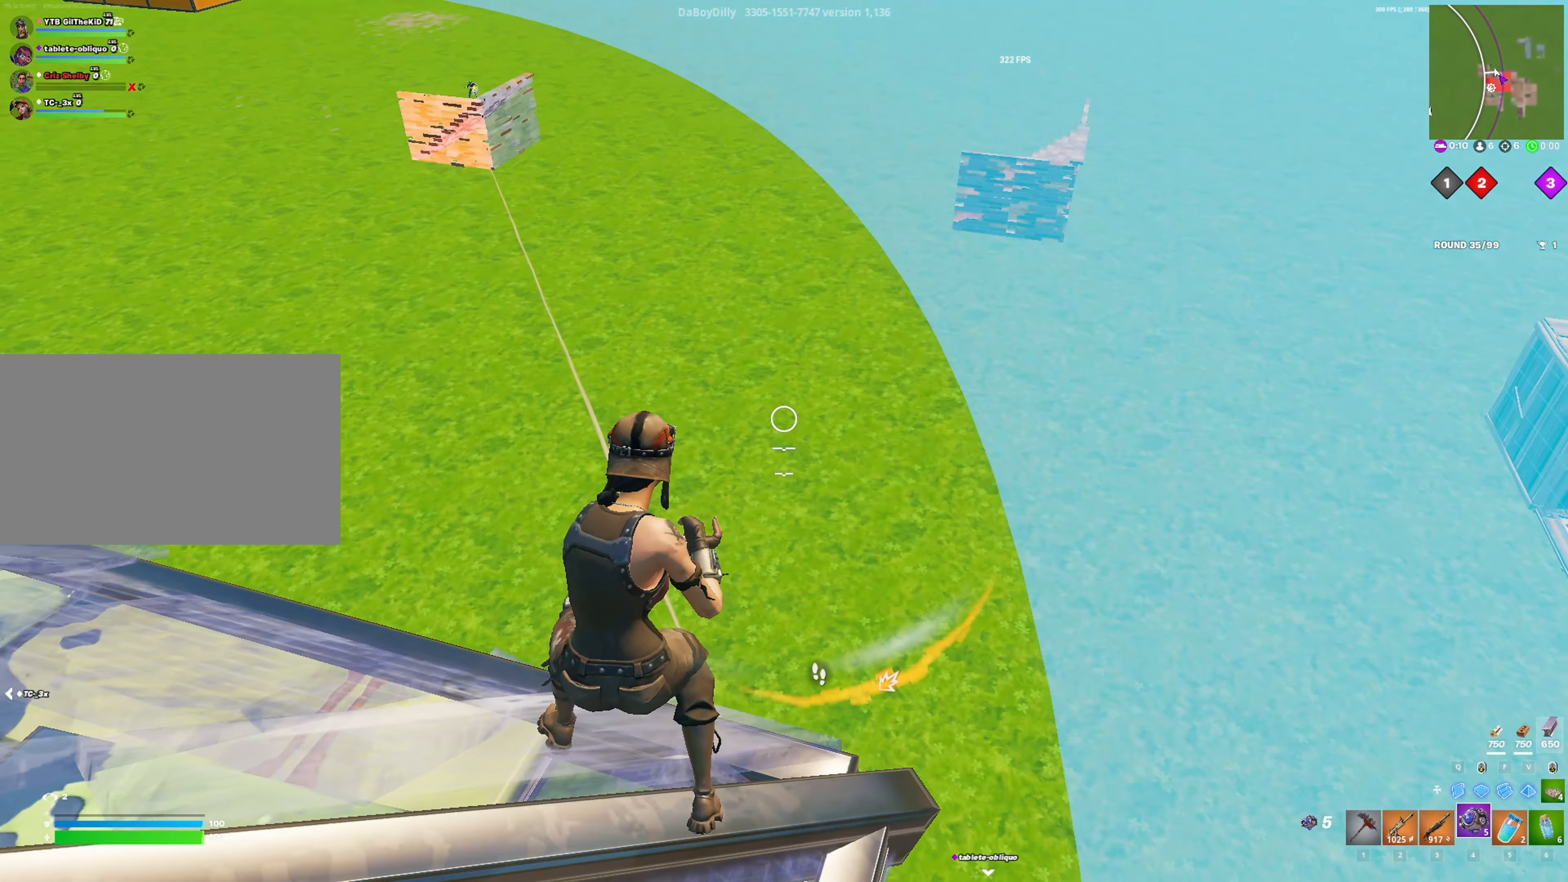
{"keys": ["a", "w"], "mouse": [], "mouse_move": "right", "events": [[150, "w", "down"]]}
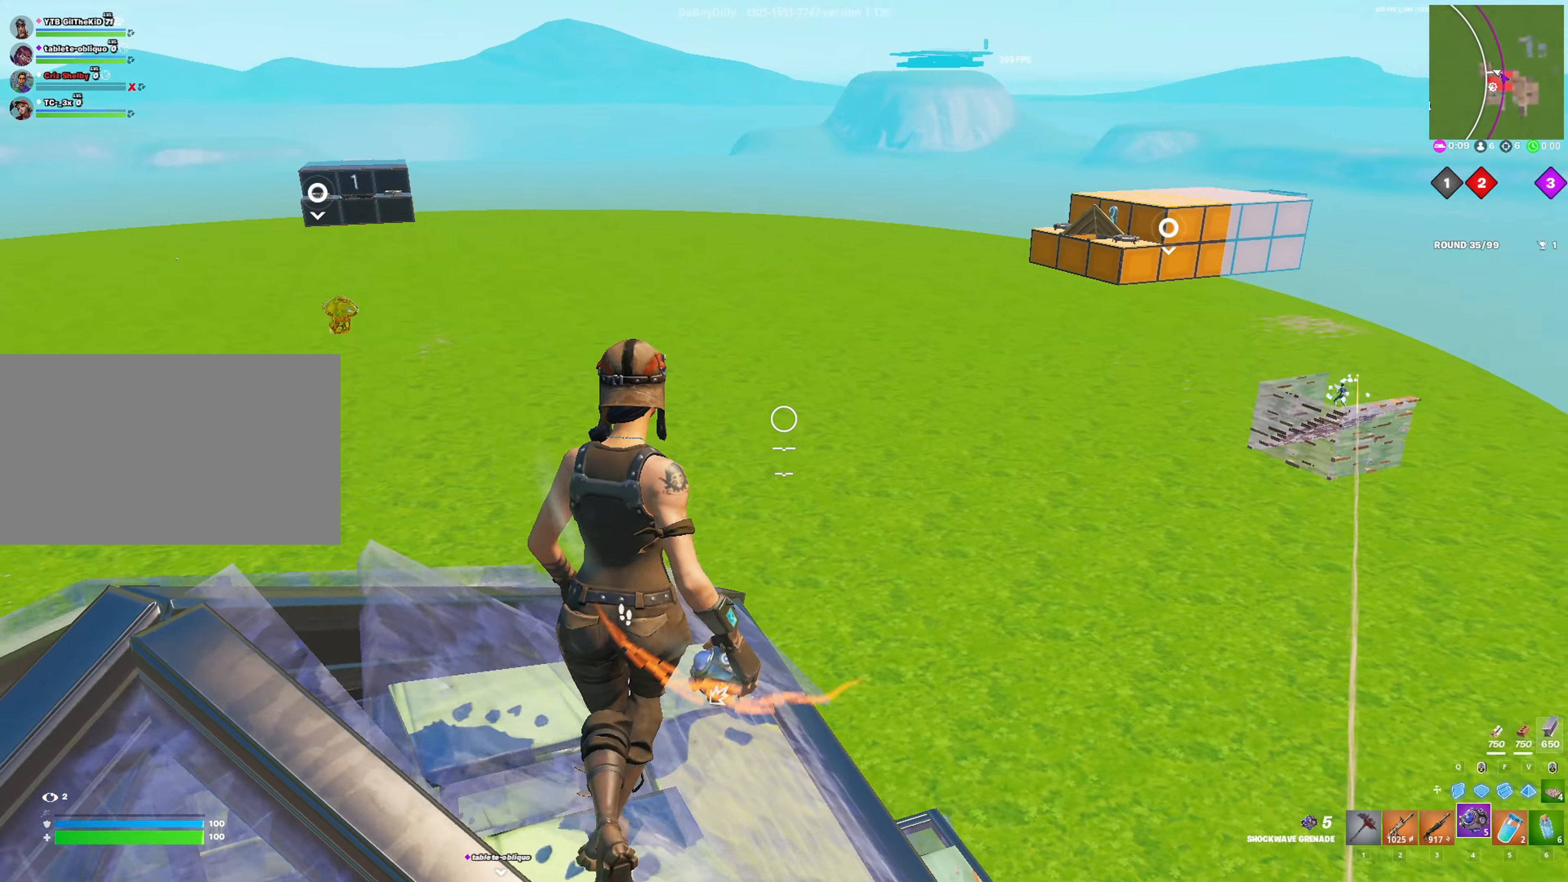
{"keys": ["w"], "mouse": [], "mouse_move": "right", "events": [[200, "w", "up"], [250, "mouse_left", "down"], [300, "w", "down"], [450, "a", "up"], [483, "mouse_left", "up"]]}
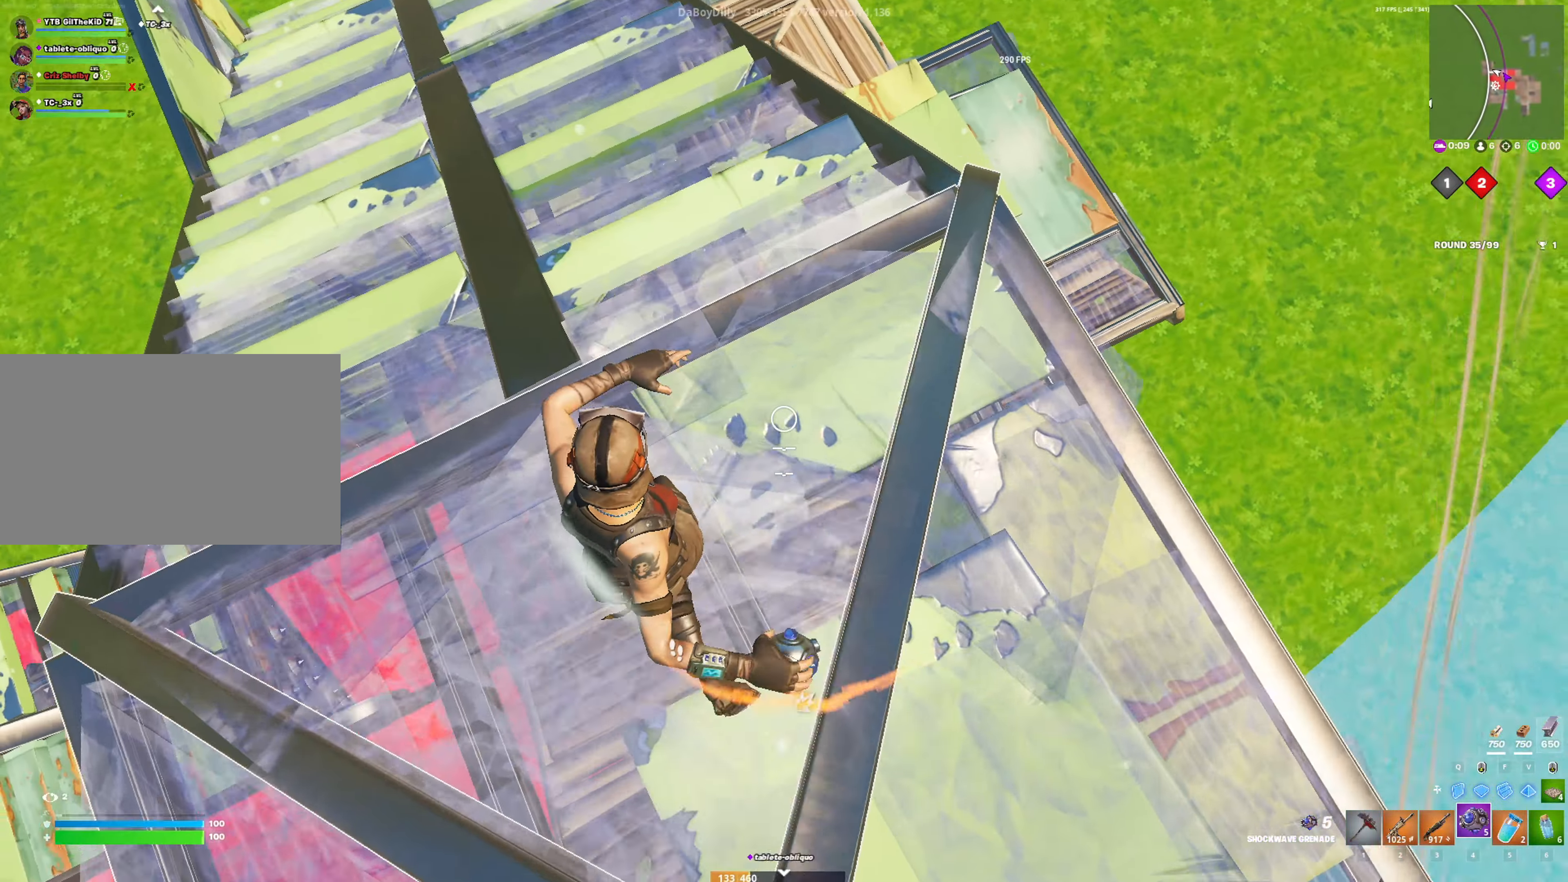
{"keys": ["shift", "w"], "mouse": [], "mouse_move": "up", "events": [[266, "shift", "down"]]}
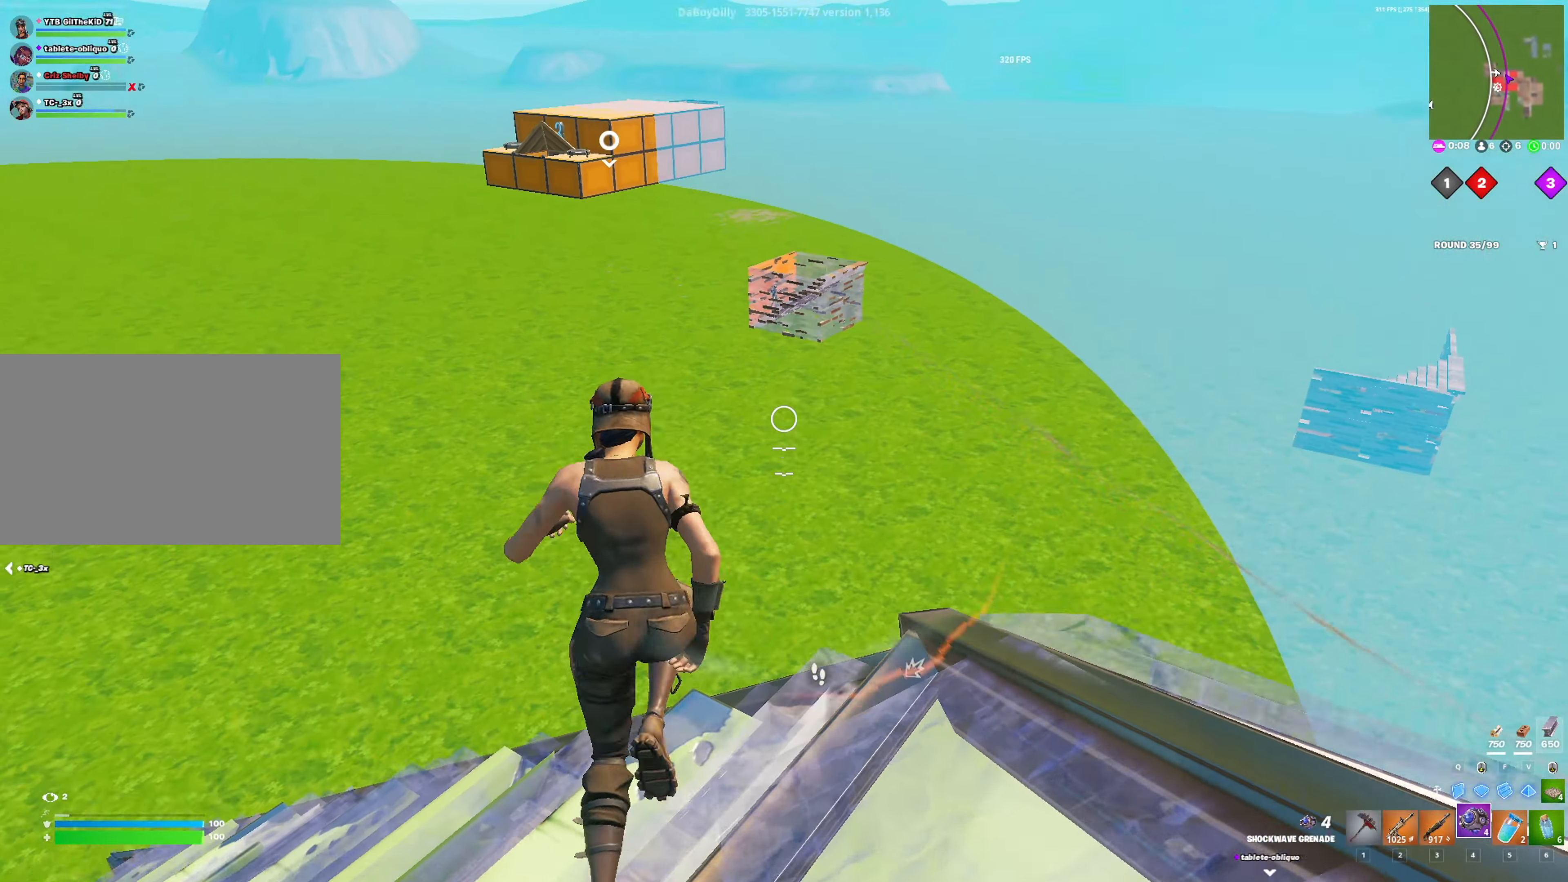
{"keys": ["d", "shift", "w"], "mouse": [], "mouse_move": "still", "events": [[100, "space", "down"], [383, "d", "down"], [433, "space", "up"]]}
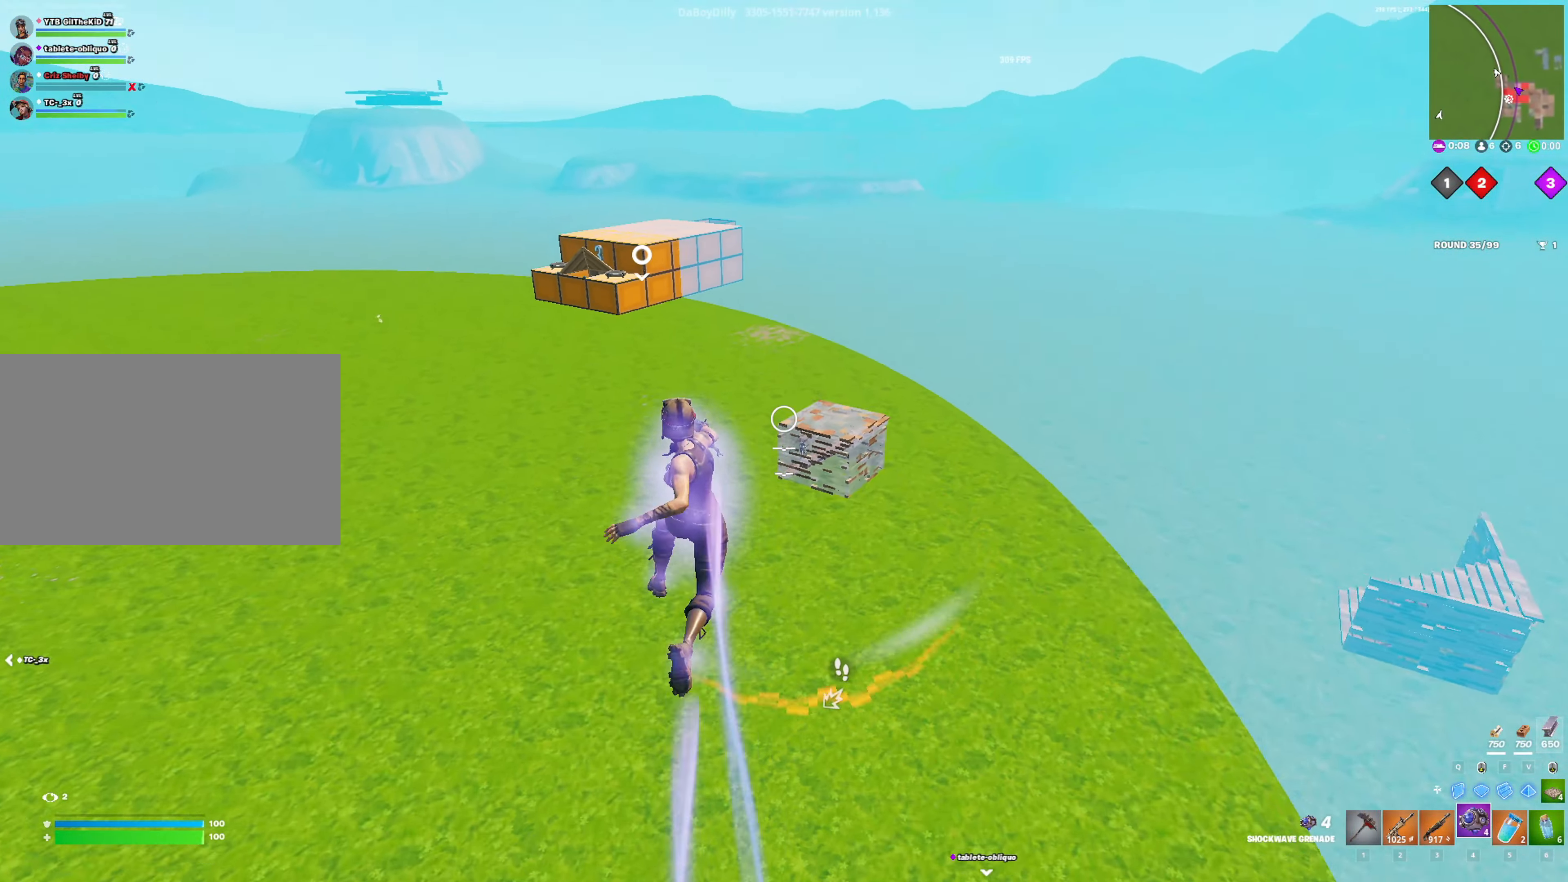
{"keys": ["d"], "mouse": [], "mouse_move": "down-right", "events": [[166, "shift", "up"], [166, "w", "up"], [300, "2", "down"], [400, "2", "up"]]}
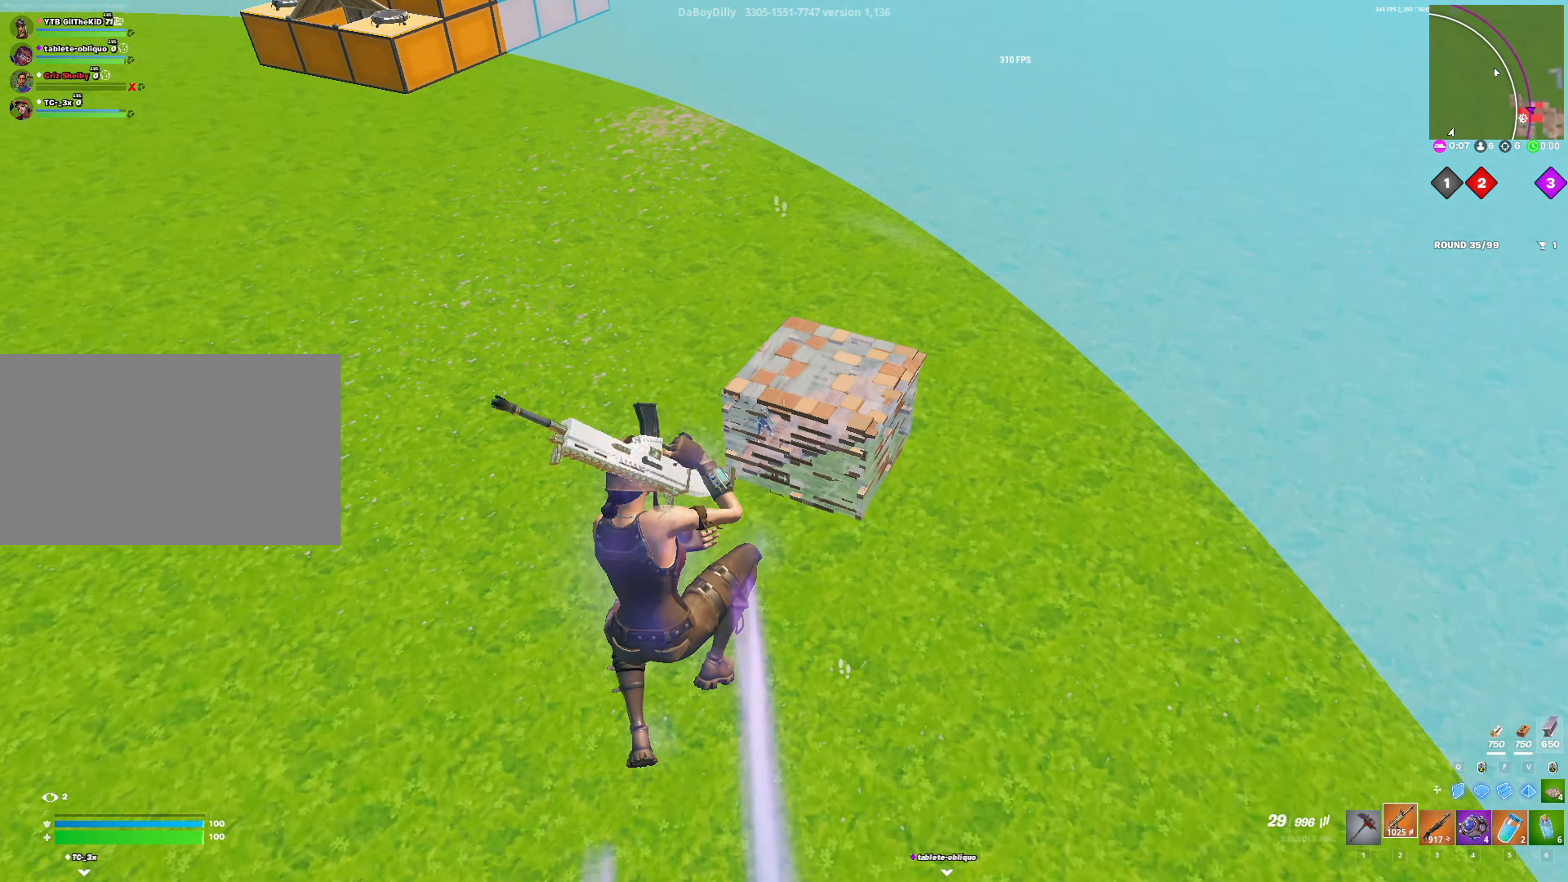
{"keys": ["d"], "mouse": ["left"], "mouse_move": "right", "events": [[216, "s", "down"], [266, "mouse_left", "down"], [366, "s", "up"]]}
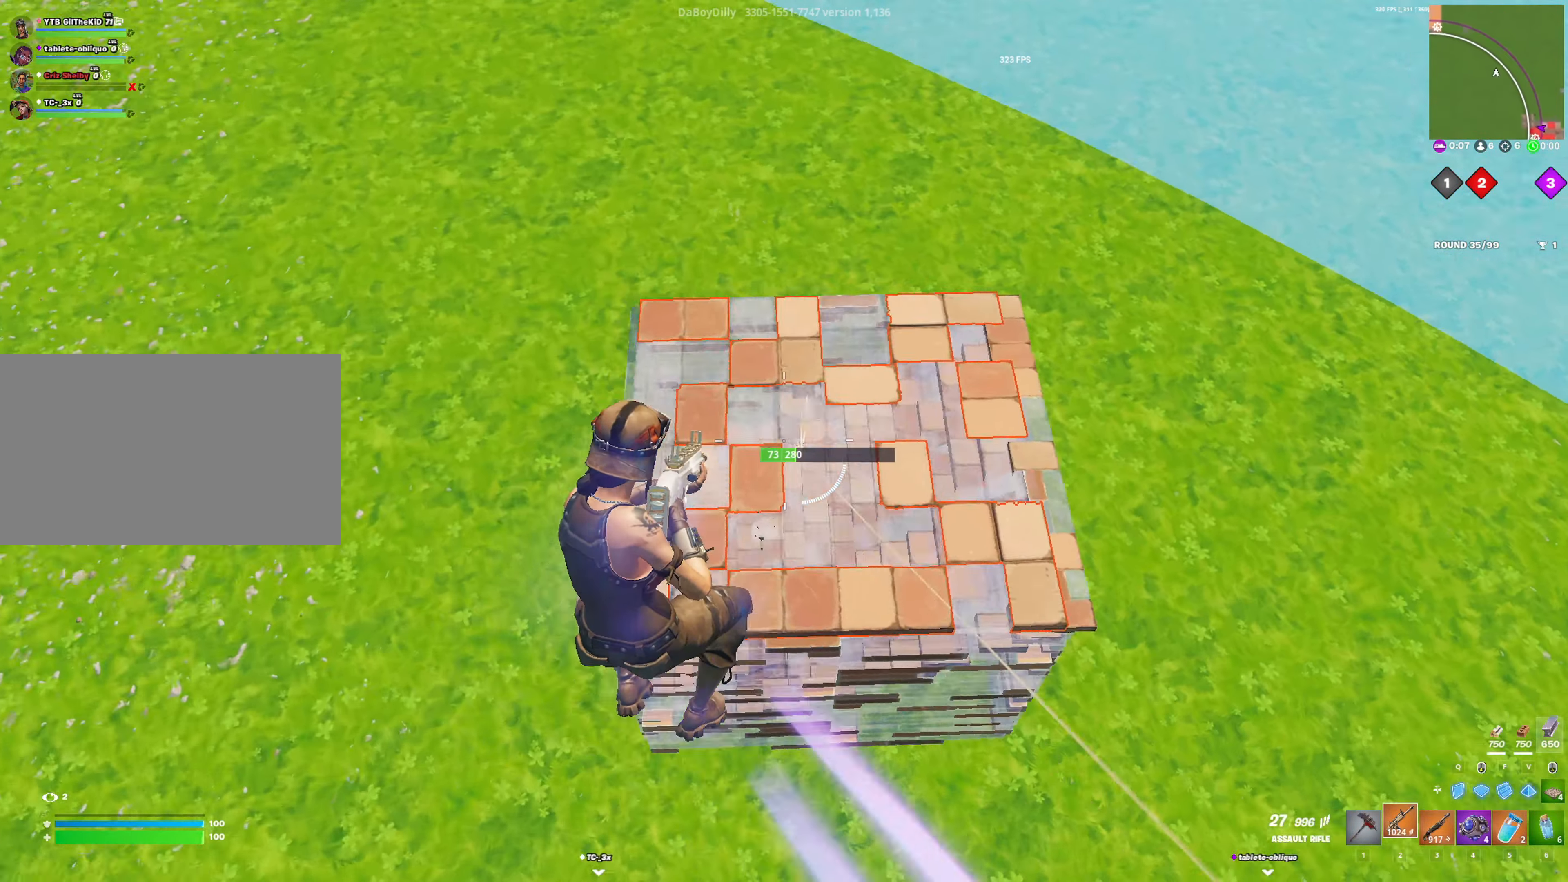
{"keys": ["d", "w"], "mouse": ["left"], "mouse_move": "up", "events": [[150, "w", "down"], [200, "mouse_left", "up"], [433, "mouse_left", "down"]]}
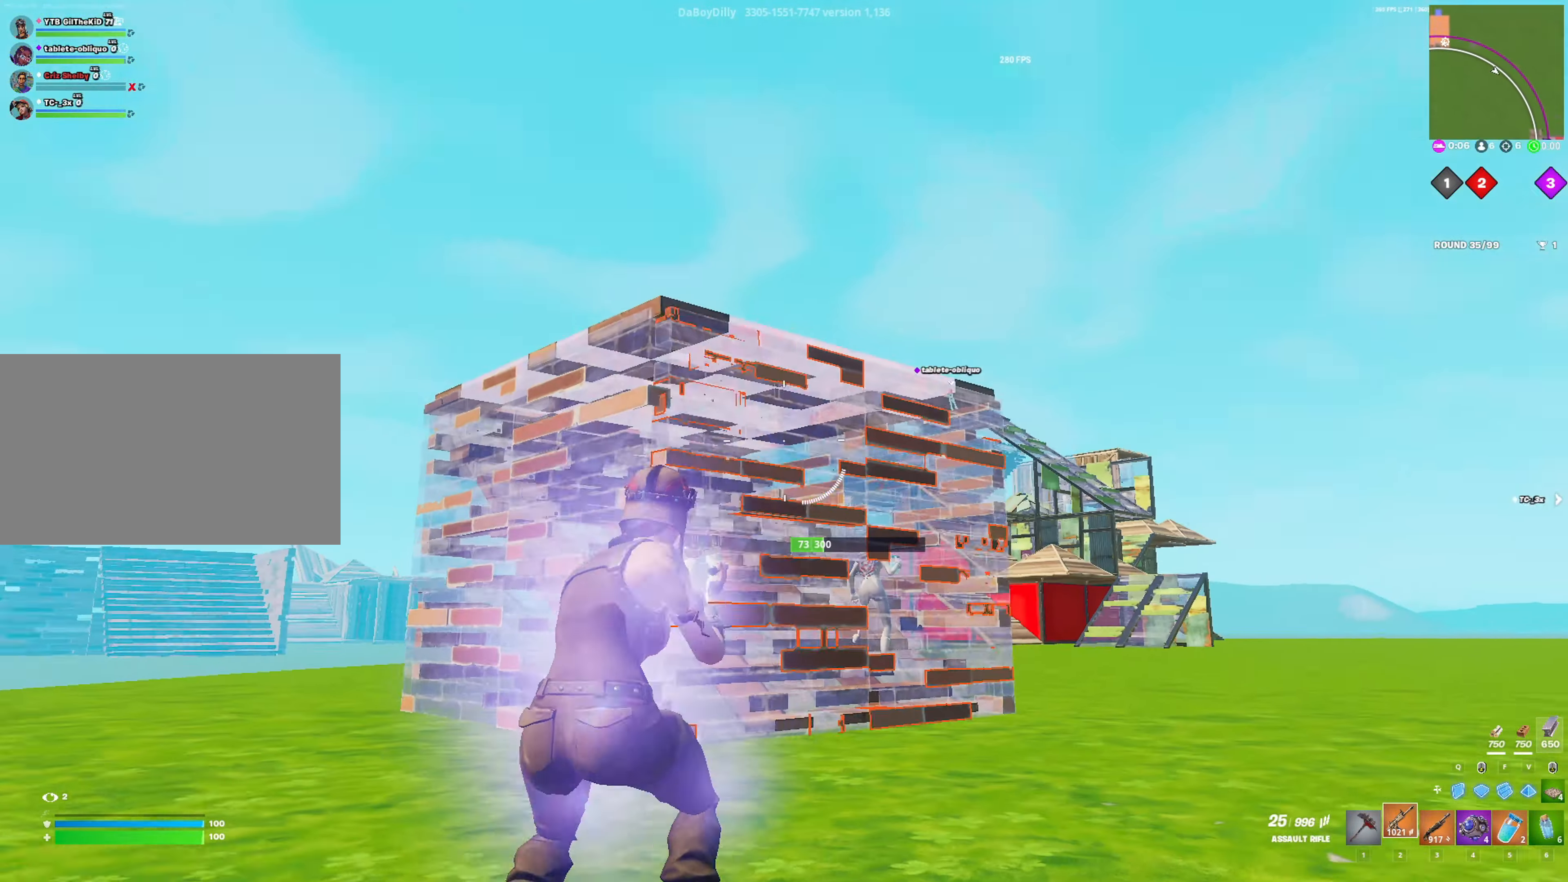
{"keys": ["1", "w"], "mouse": [], "mouse_move": "down-left", "events": [[450, "d", "up"], [450, "mouse_left", "up"], [500, "1", "down"]]}
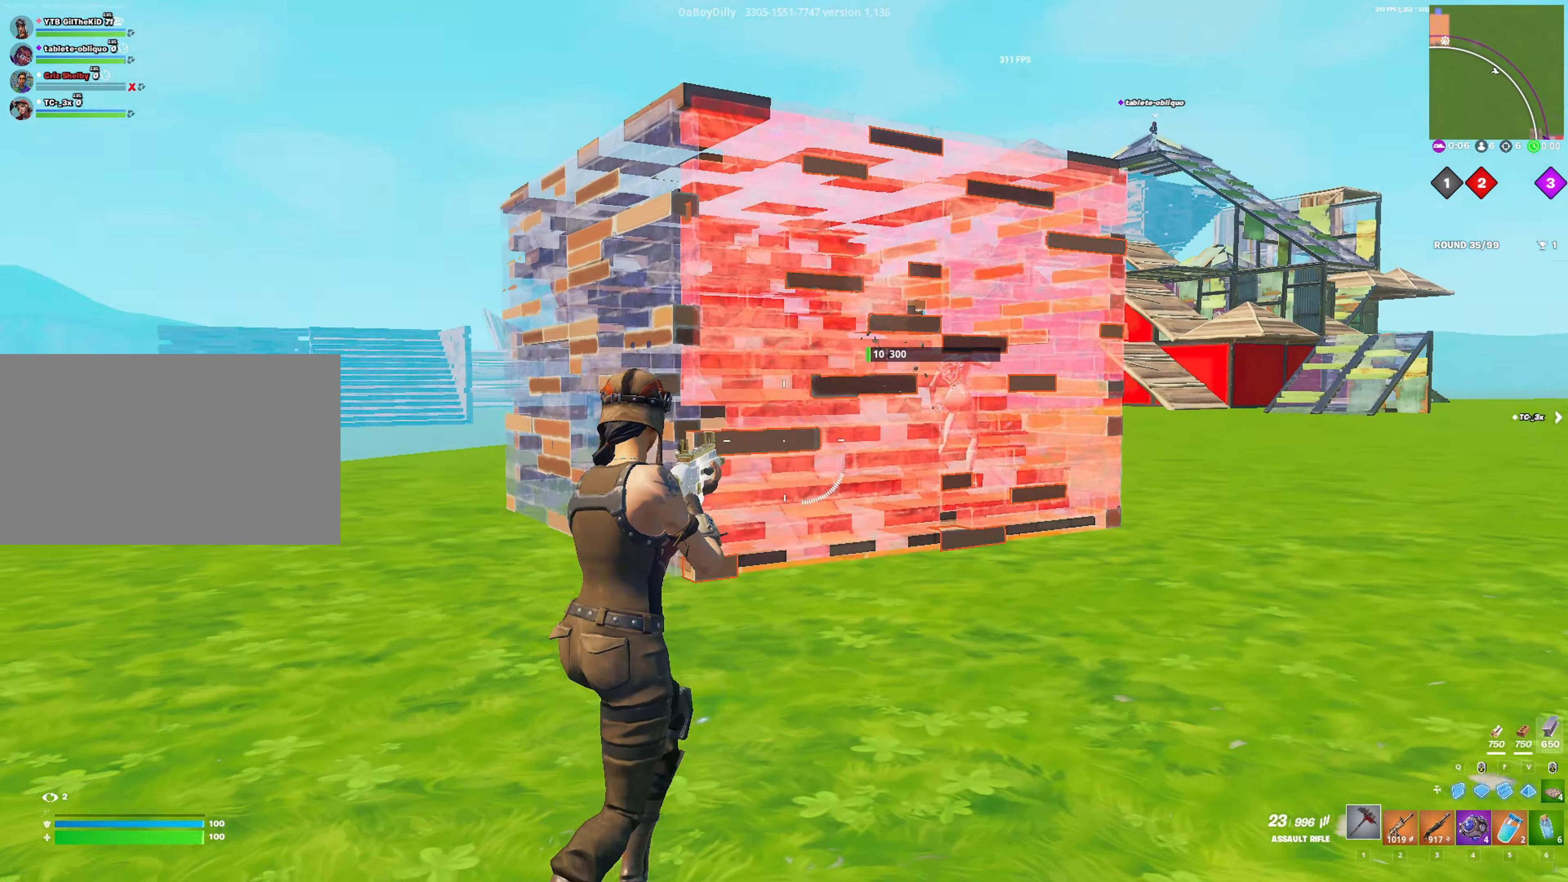
{"keys": ["w"], "mouse": [], "mouse_move": "still", "events": [[83, "1", "up"], [83, "space", "down"], [183, "d", "down"], [266, "space", "up"], [366, "d", "up"]]}
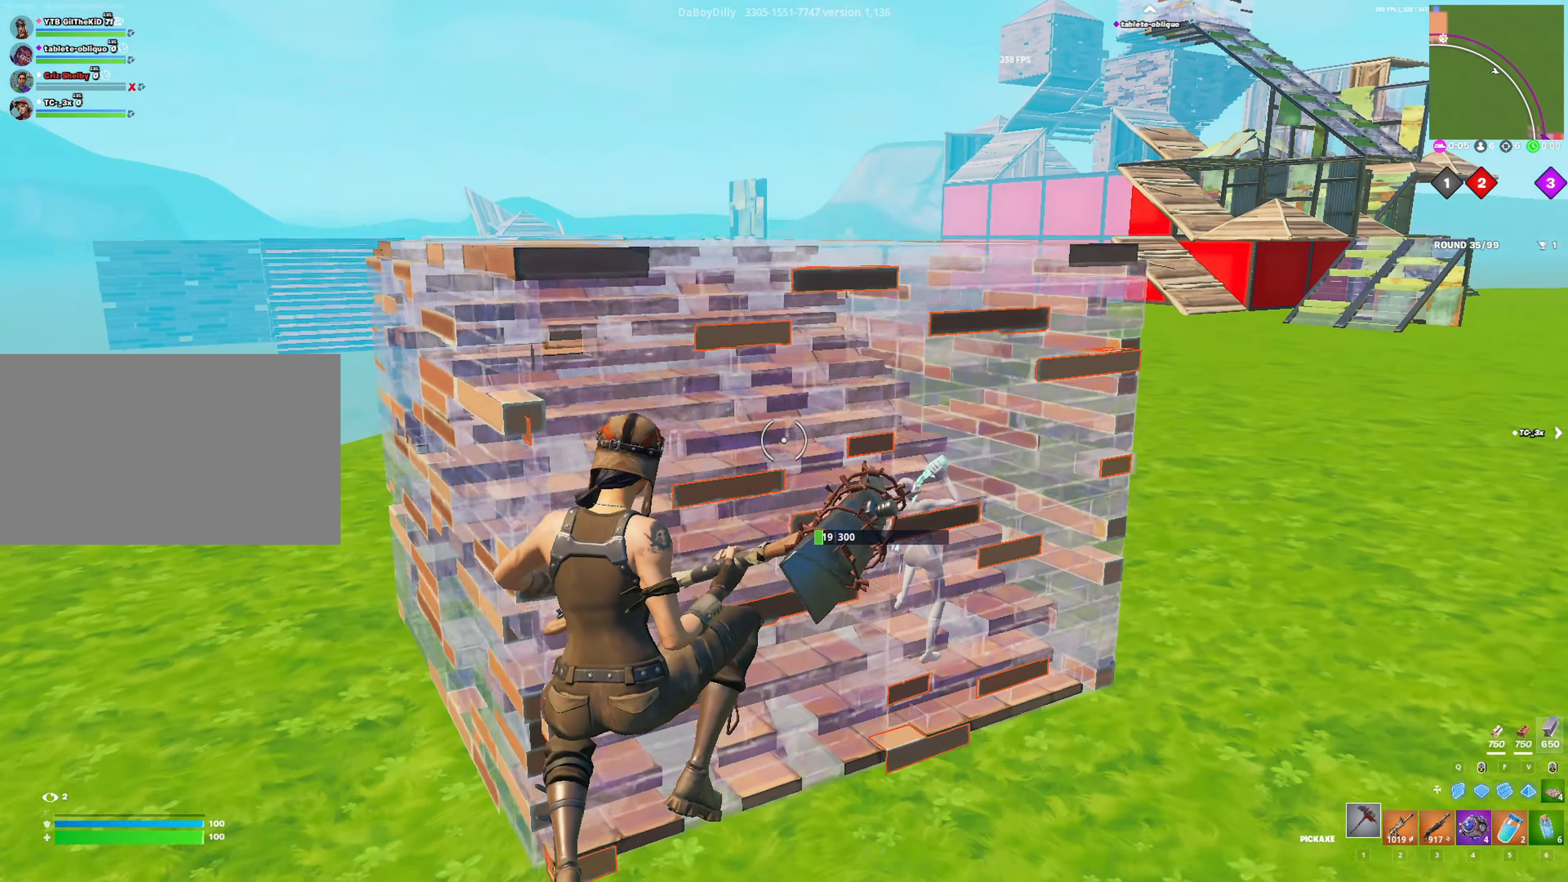
{"keys": ["3", "w"], "mouse": ["left"], "mouse_move": "up-left", "events": [[50, "d", "down"], [100, "w", "up"], [200, "mouse_left", "down"], [383, "d", "up"], [433, "q", "down"], [433, "w", "down"], [466, "3", "down"], [466, "q", "up"]]}
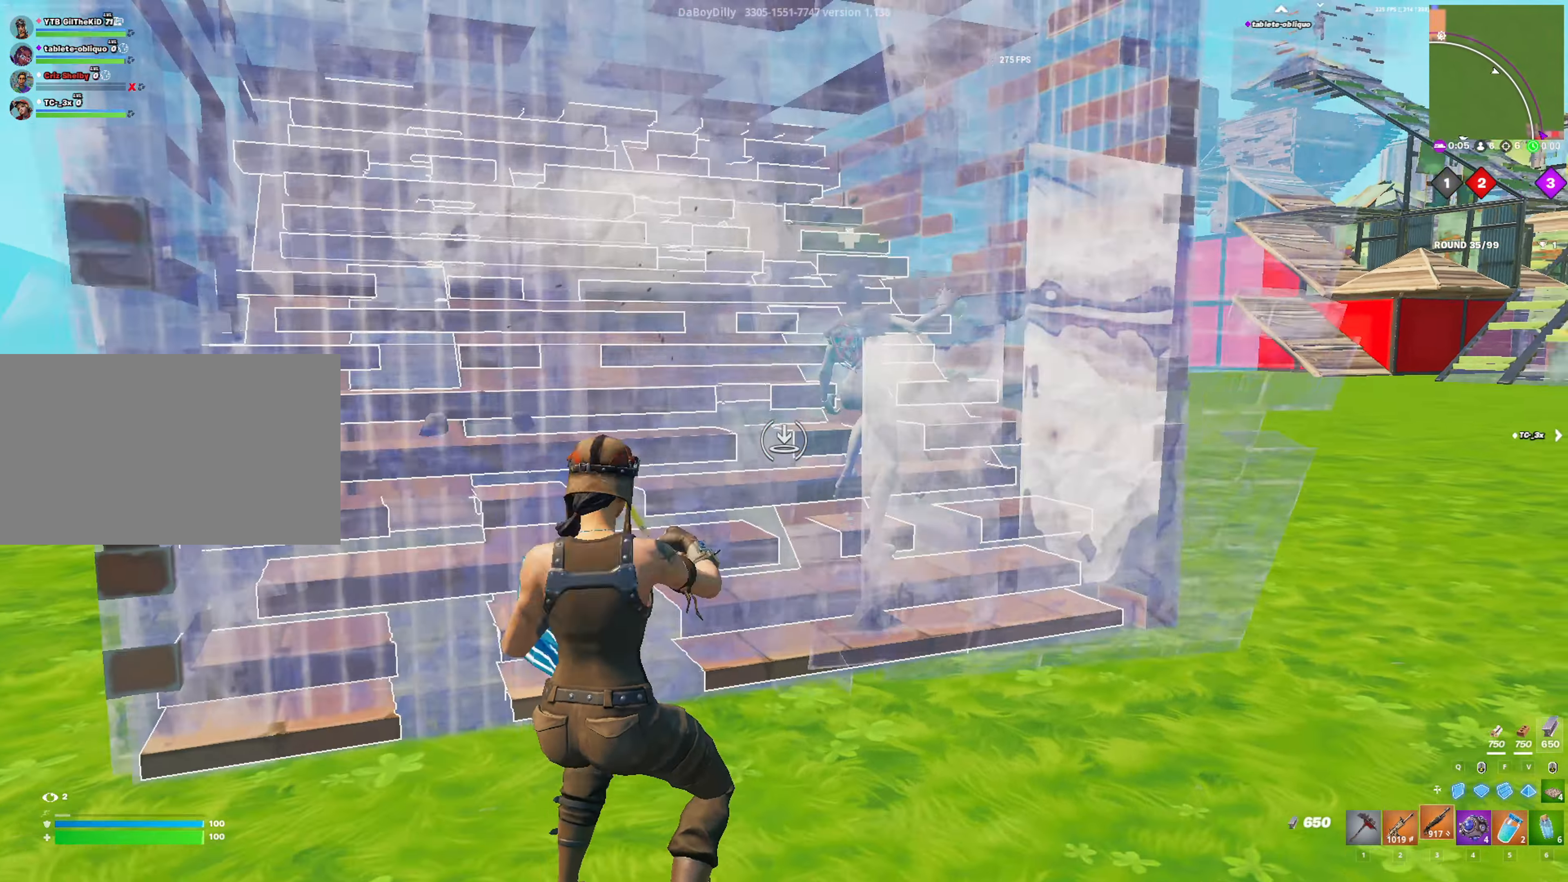
{"keys": ["d"], "mouse": [], "mouse_move": "down-left", "events": [[16, "3", "up"], [66, "mouse_left", "up"], [116, "g", "down"], [166, "mouse_left", "down"], [200, "g", "up"], [300, "g", "down"], [350, "g", "up"], [350, "mouse_left", "up"], [450, "w", "up"], [483, "d", "down"]]}
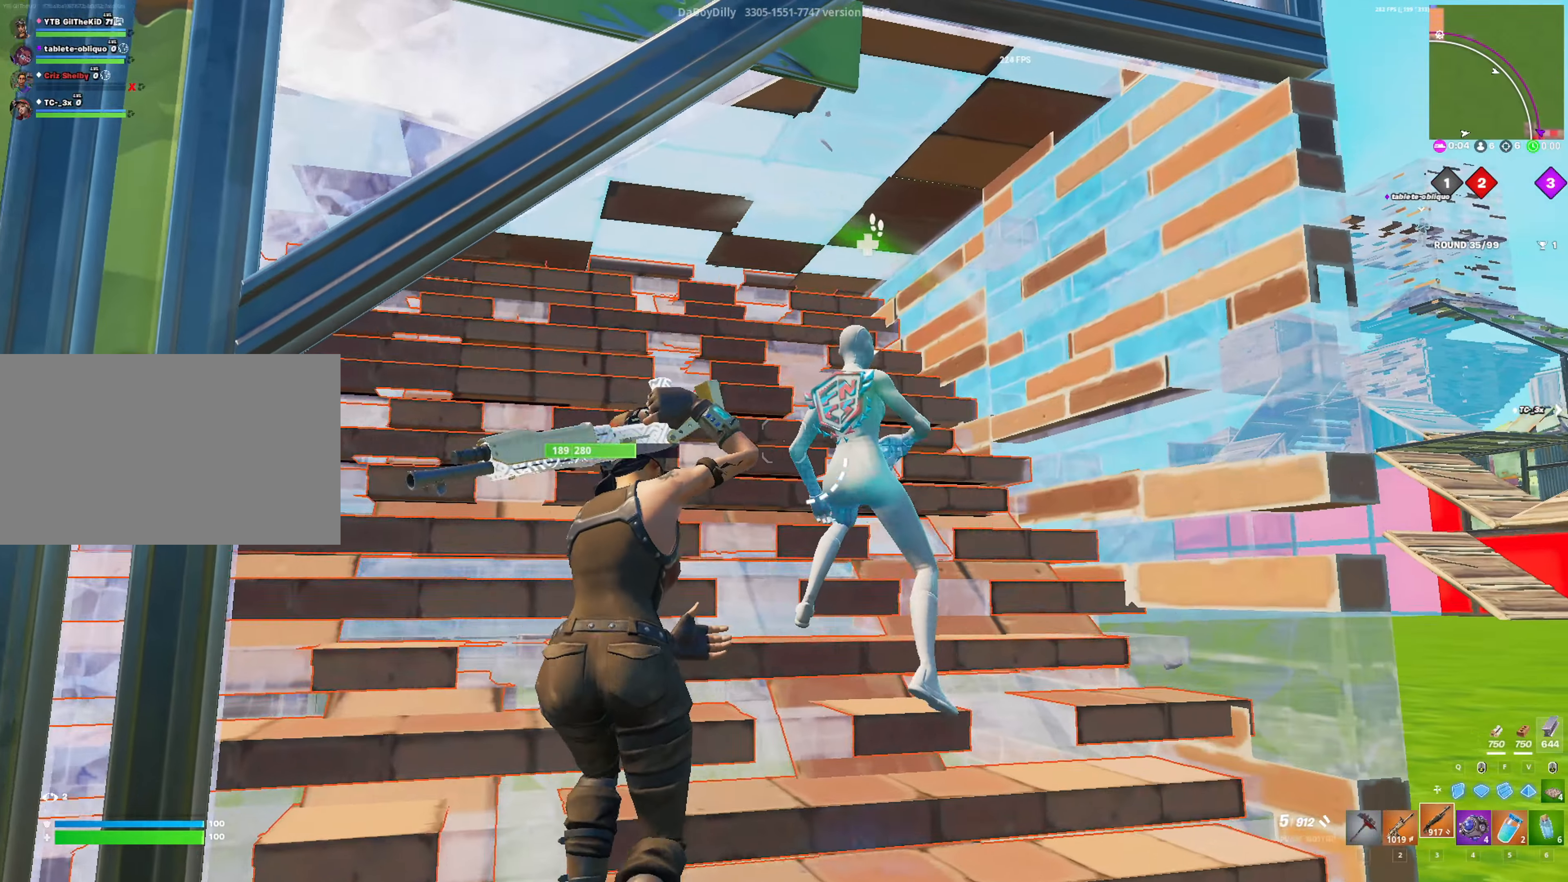
{"keys": ["s"], "mouse": ["left", "wheel"], "mouse_move": "left", "events": [[83, "s", "down"], [183, "d", "up"], [266, "mouse_left", "down"], [500, "mouse_wheel", "down"]]}
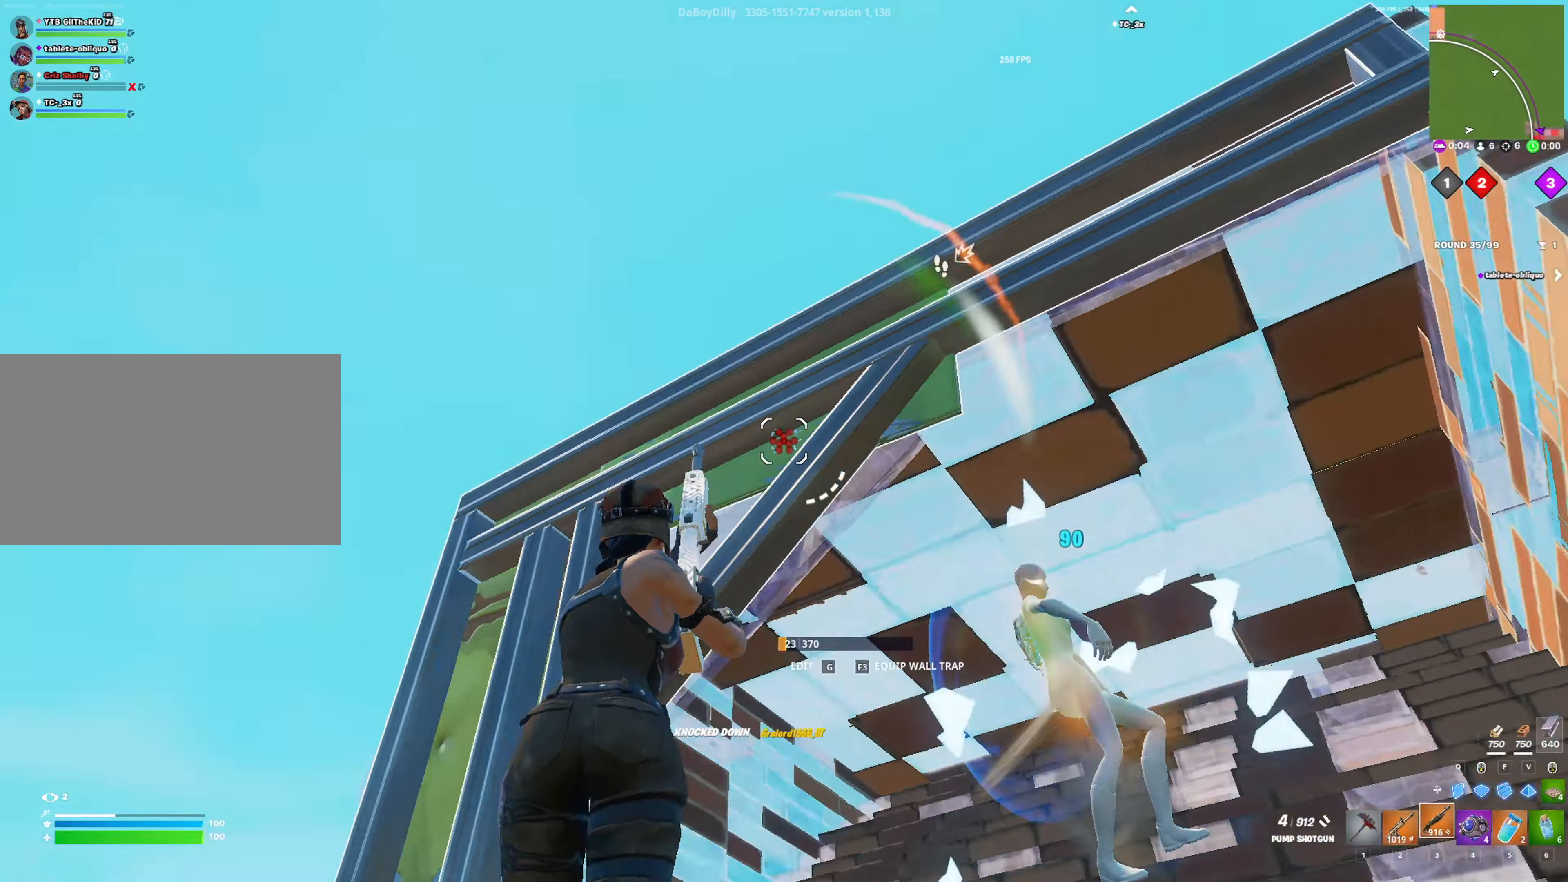
{"keys": [], "mouse": [], "mouse_move": "down", "events": [[100, "mouse_wheel", "up"], [150, "q", "down"], [183, "q", "up"], [383, "mouse_left", "up"], [383, "s", "up"]]}
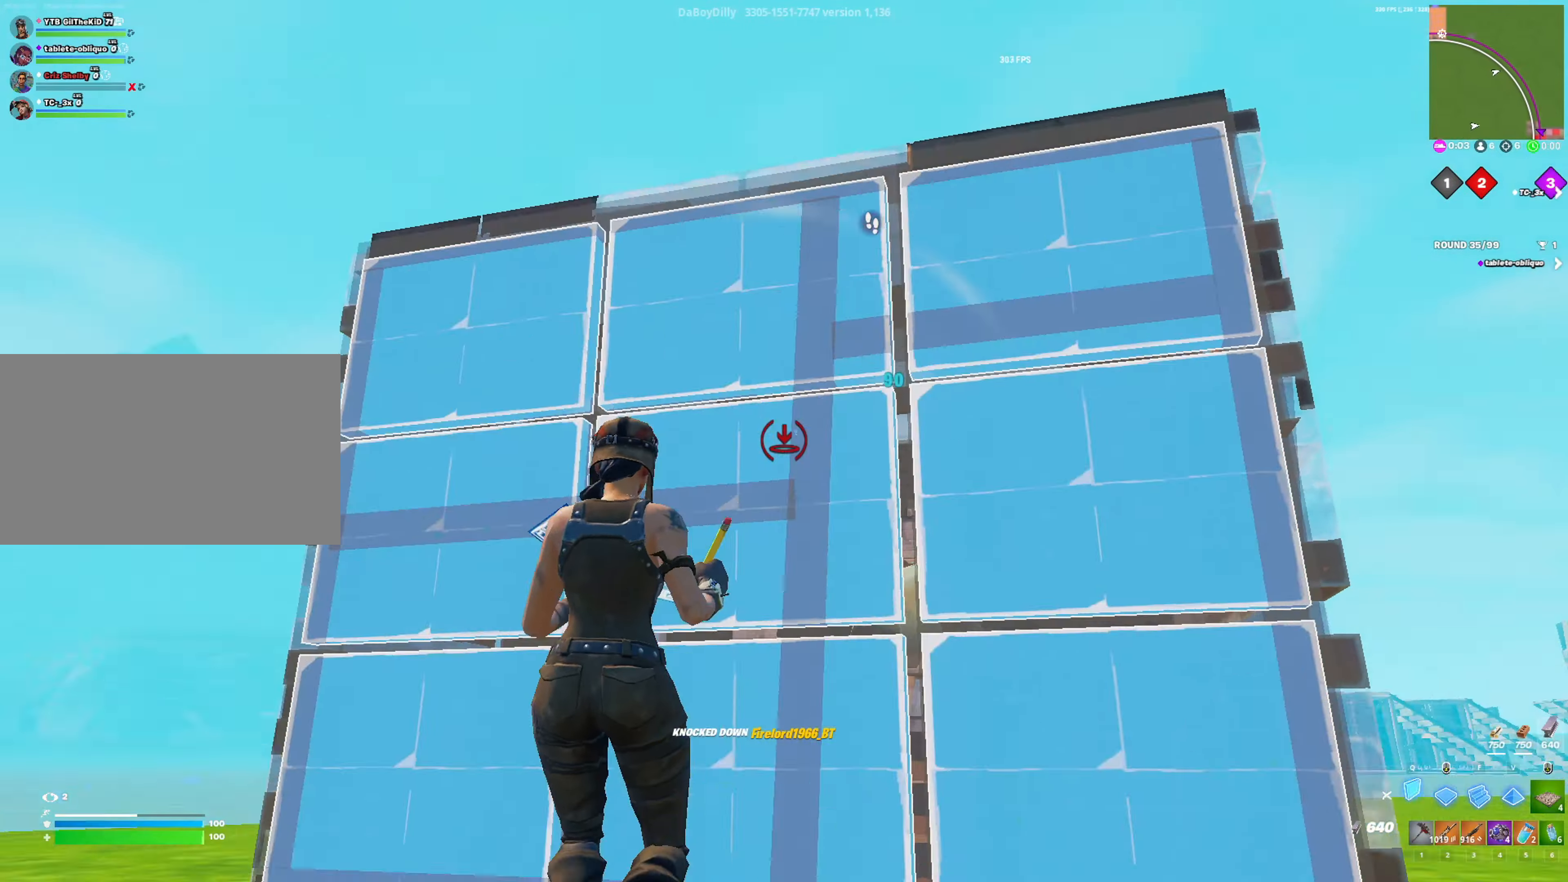
{"keys": ["q"], "mouse": ["left"], "mouse_move": "down", "events": [[16, "a", "down"], [16, "g", "down"], [16, "mouse_left", "down"], [66, "g", "up"], [116, "w", "down"], [166, "g", "down"], [216, "a", "up"], [250, "g", "up"], [300, "v", "down"], [400, "q", "down"], [450, "v", "up"], [483, "w", "up"]]}
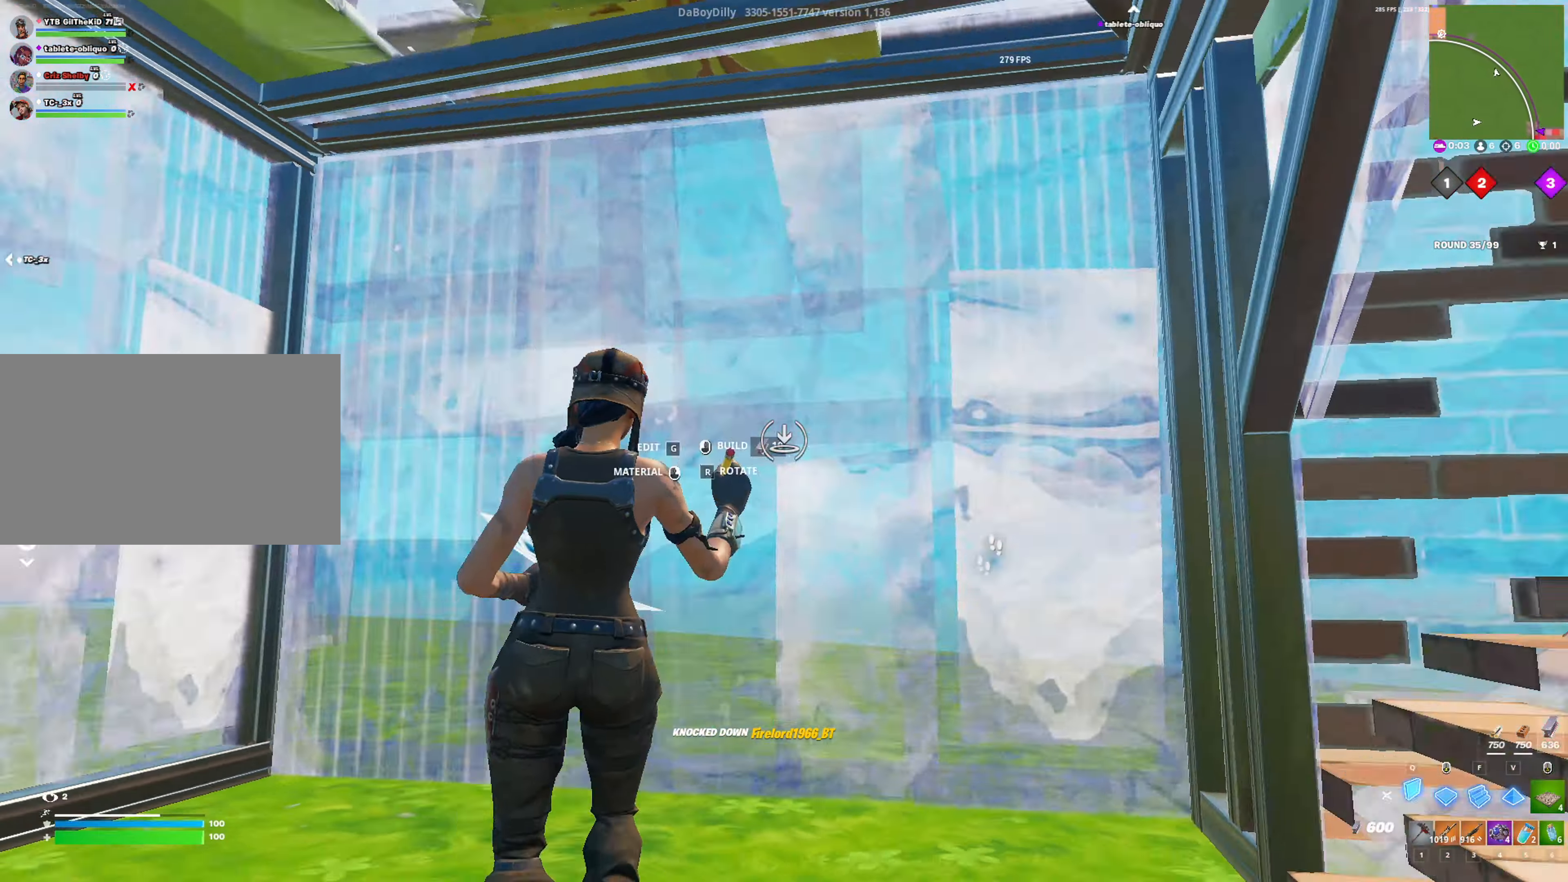
{"keys": [], "mouse": [], "mouse_move": "up-right", "events": [[33, "q", "up"], [83, "q", "down"], [216, "q", "up"], [266, "2", "down"], [366, "mouse_left", "up"], [416, "2", "up"]]}
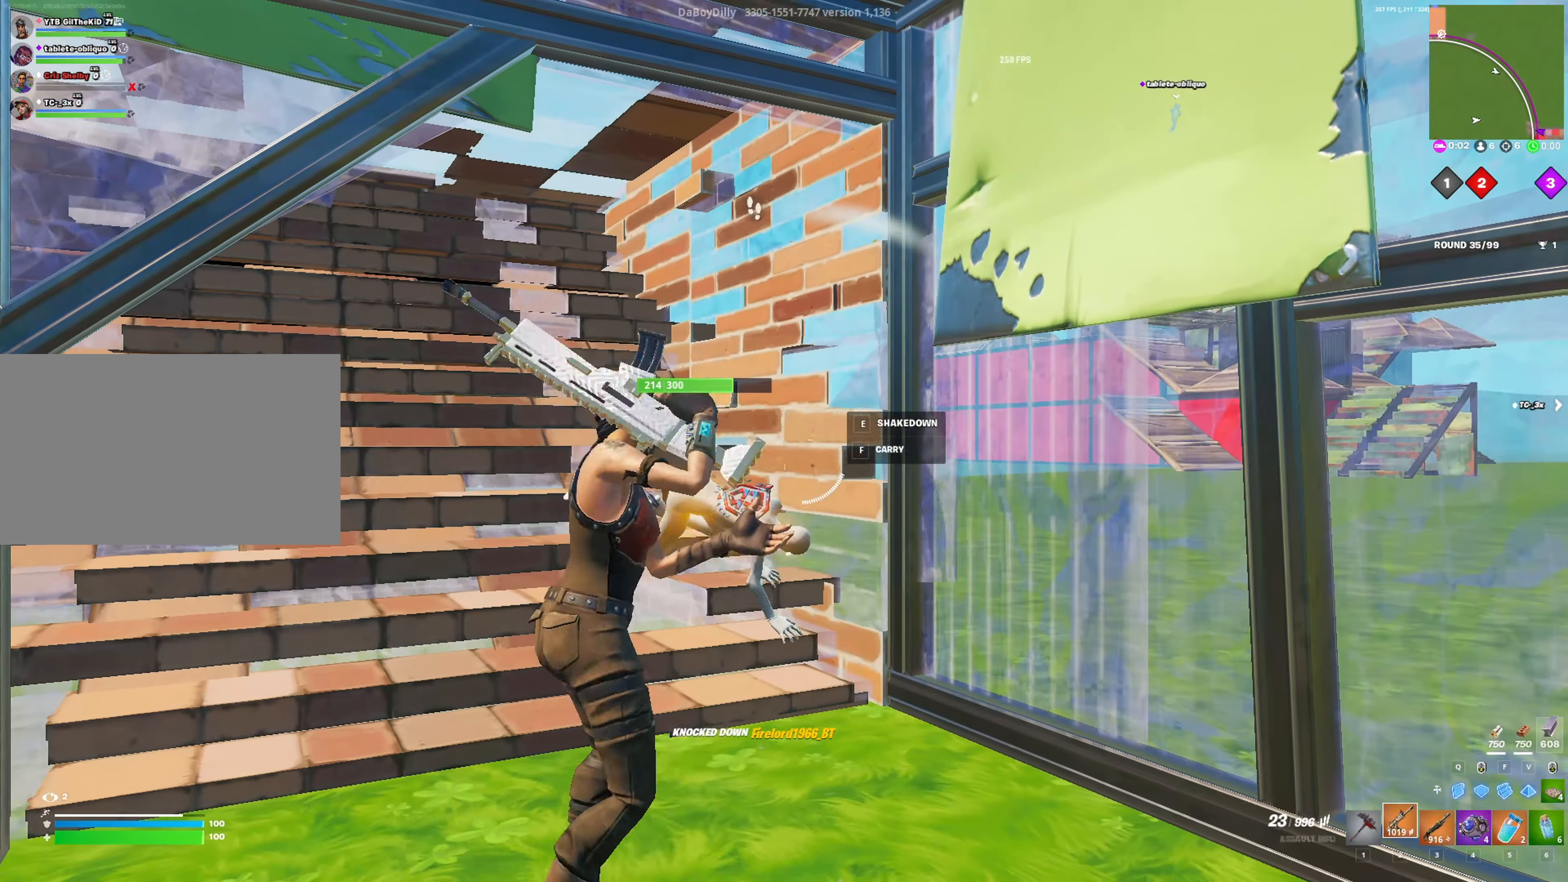
{"keys": [], "mouse": [], "mouse_move": "down-right", "events": [[333, "3", "down"], [483, "3", "up"]]}
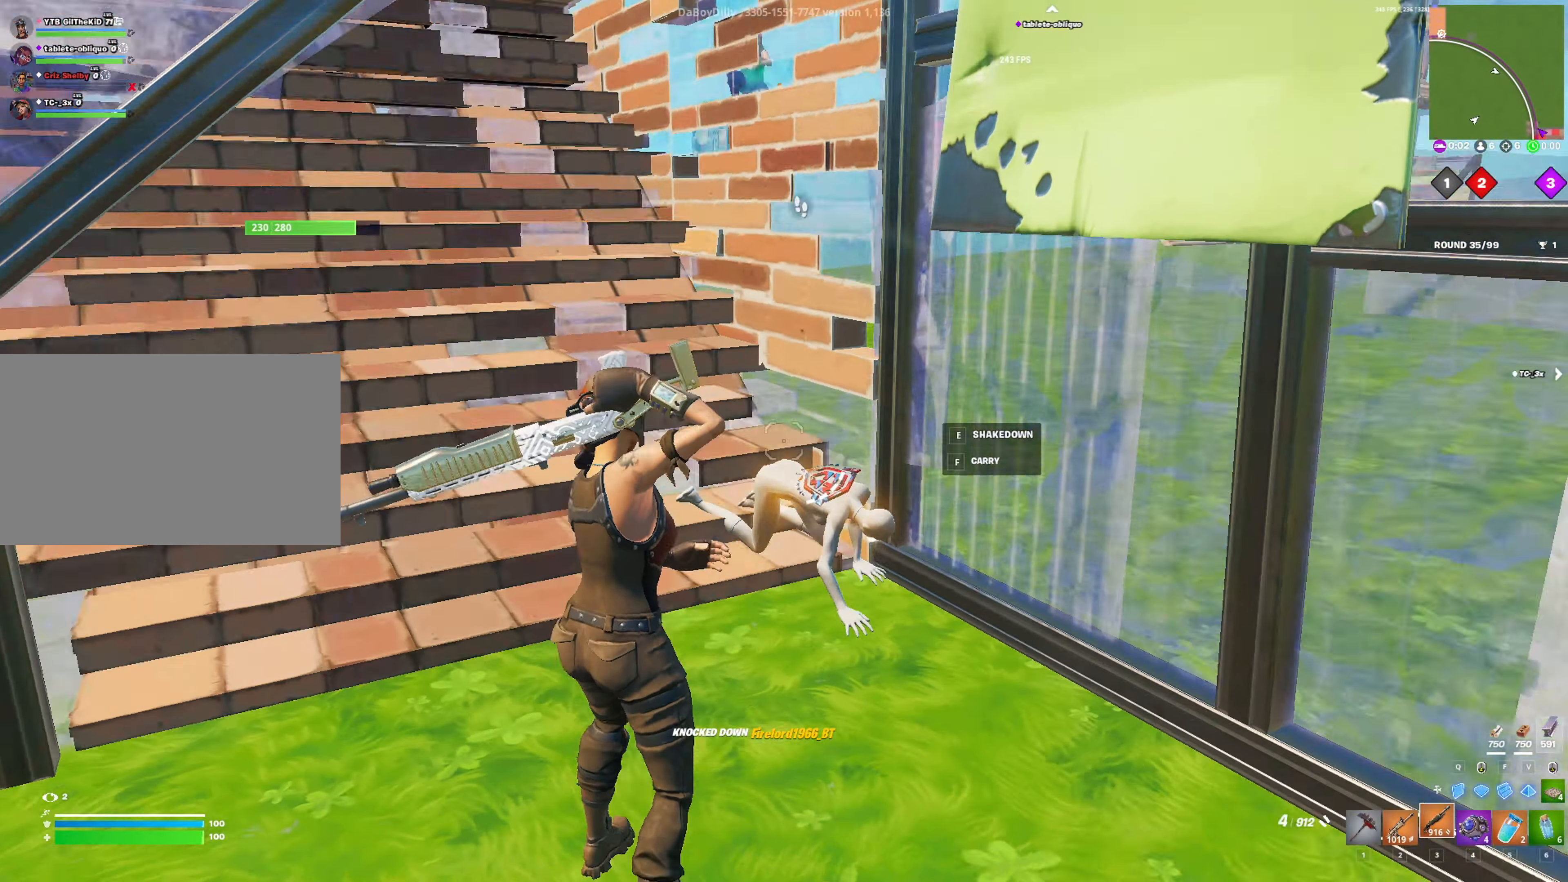
{"keys": [], "mouse": [], "mouse_move": "up-right", "events": [[166, "r", "down"], [250, "r", "up"], [350, "r", "down"], [400, "r", "up"]]}
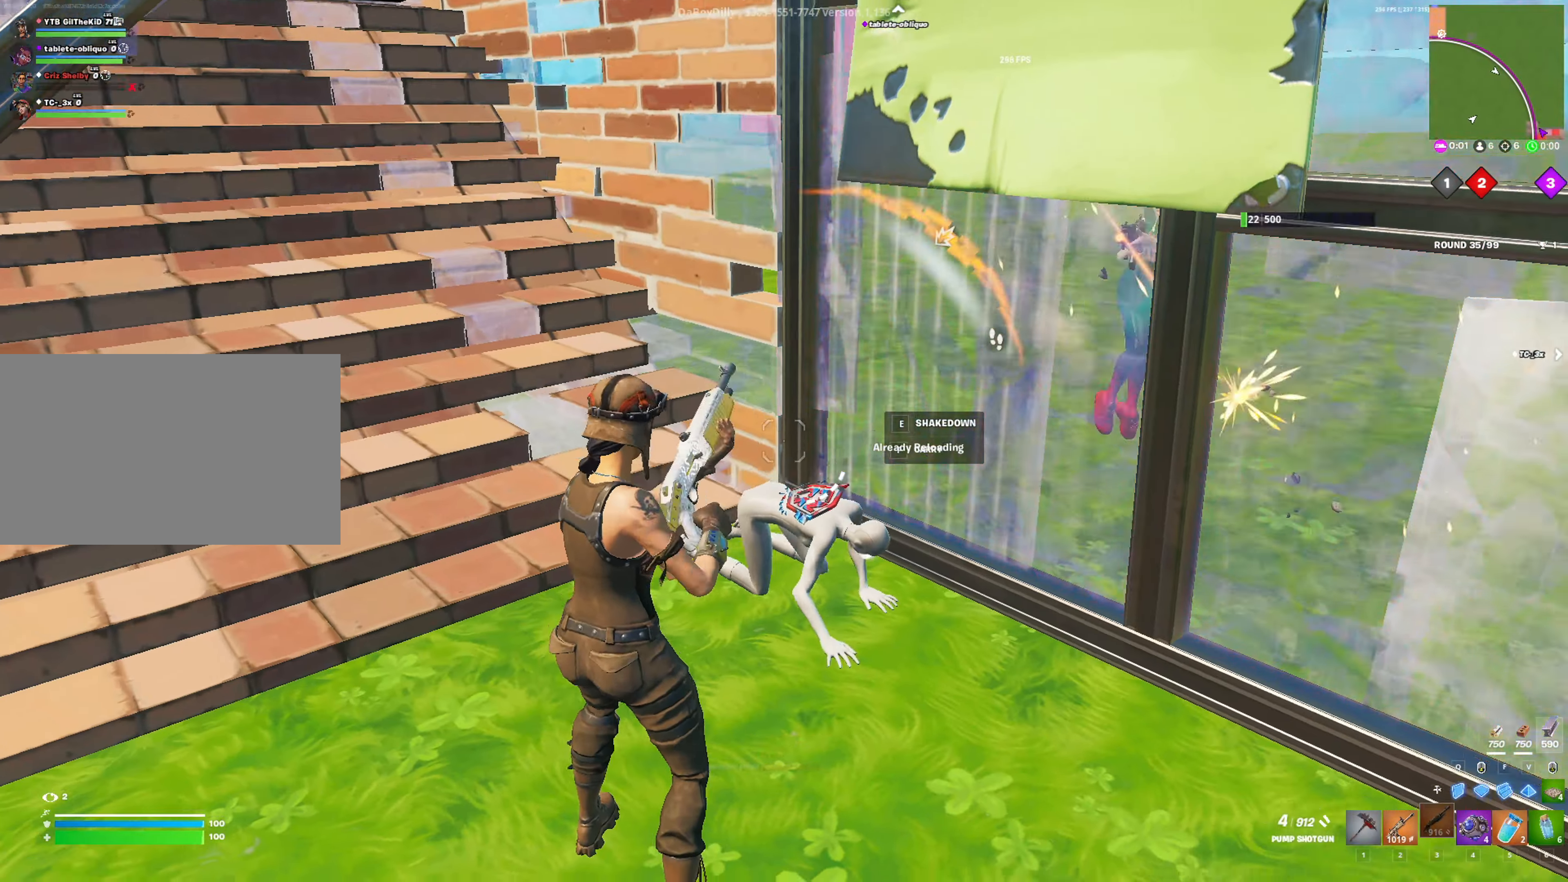
{"keys": ["q", "s"], "mouse": ["left"], "mouse_move": "right", "events": [[33, "d", "down"], [133, "d", "up"], [133, "mouse_left", "down"], [133, "s", "down"], [233, "q", "down"], [366, "d", "down"], [366, "q", "up"], [500, "d", "up"], [500, "q", "down"]]}
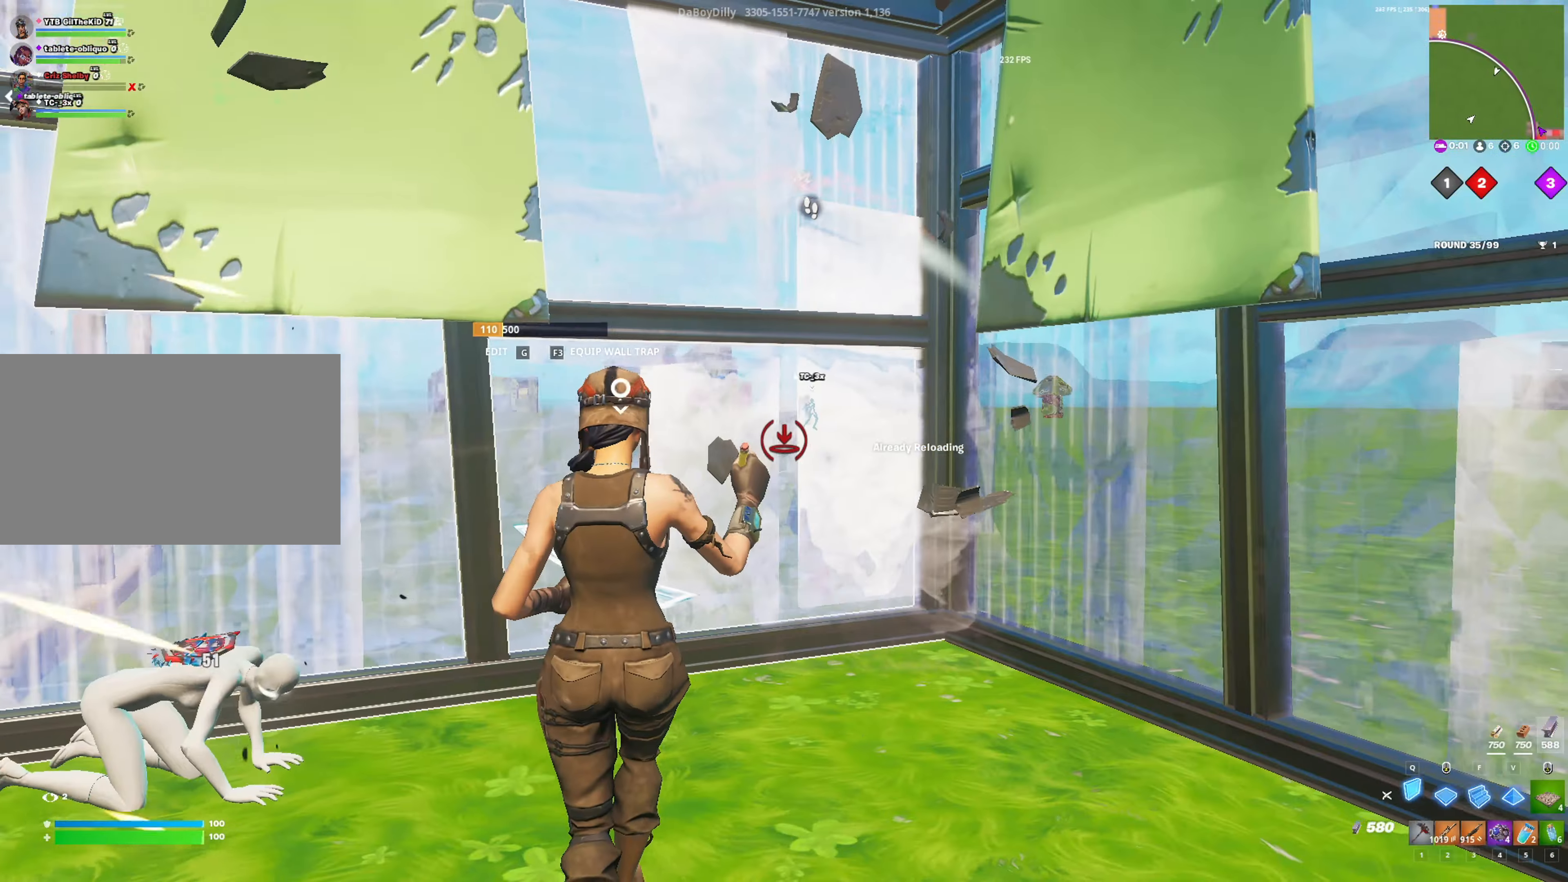
{"keys": ["a"], "mouse": ["left"], "mouse_move": "still", "events": [[150, "q", "up"], [150, "s", "up"], [283, "a", "down"]]}
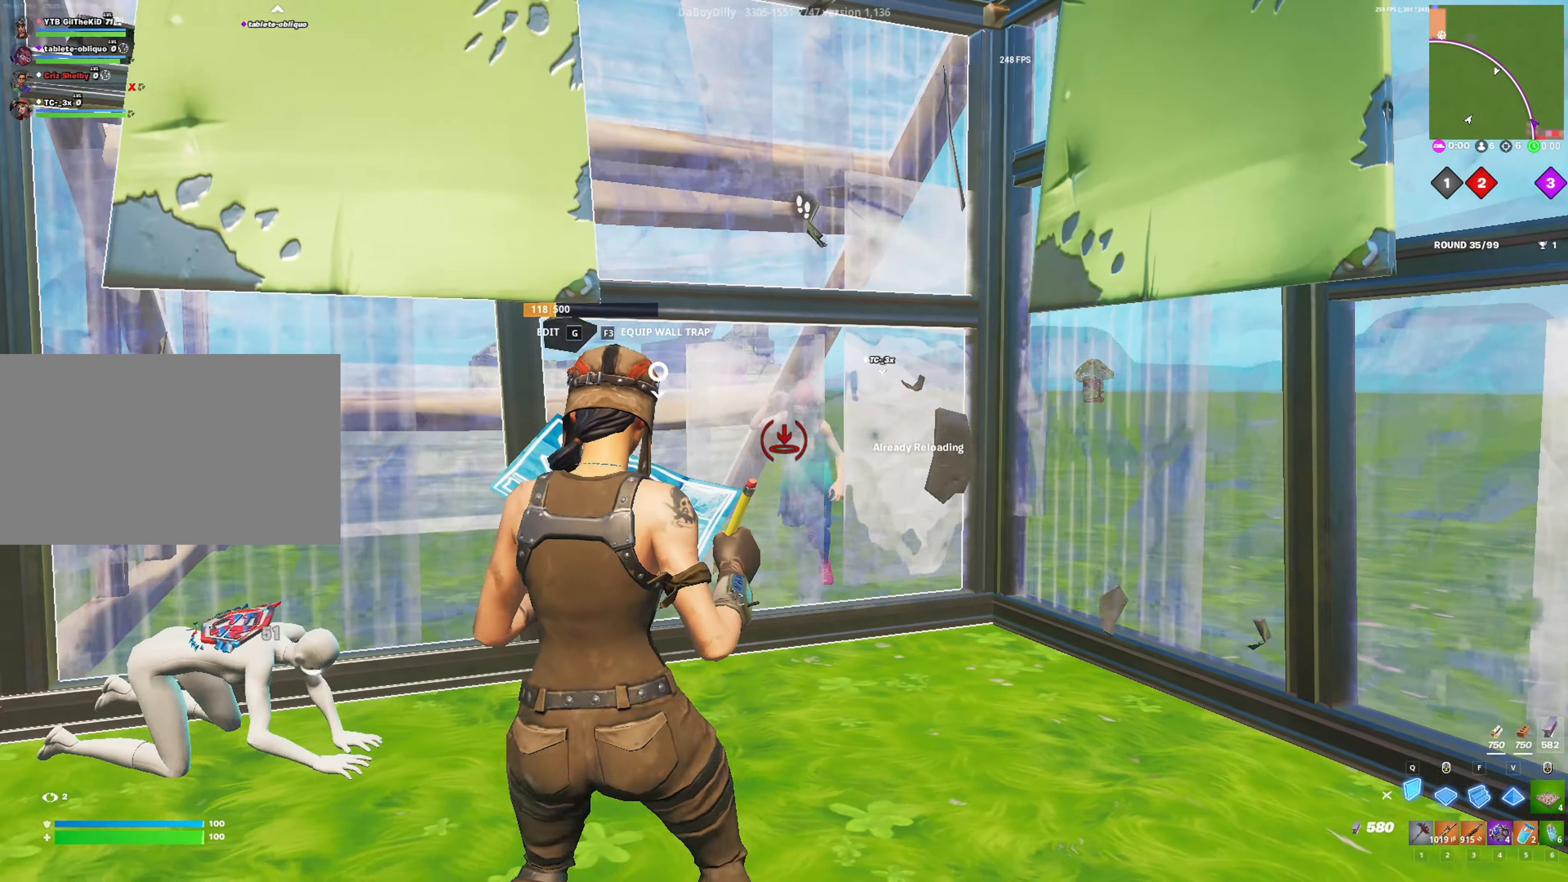
{"keys": ["a"], "mouse": [], "mouse_move": "left", "events": [[16, "w", "down"], [166, "3", "down"], [200, "3", "up"], [200, "mouse_left", "up"], [300, "g", "down"], [300, "mouse_left", "down"], [350, "g", "up"], [350, "w", "up"], [450, "g", "down"], [450, "mouse_left", "up"], [483, "g", "up"]]}
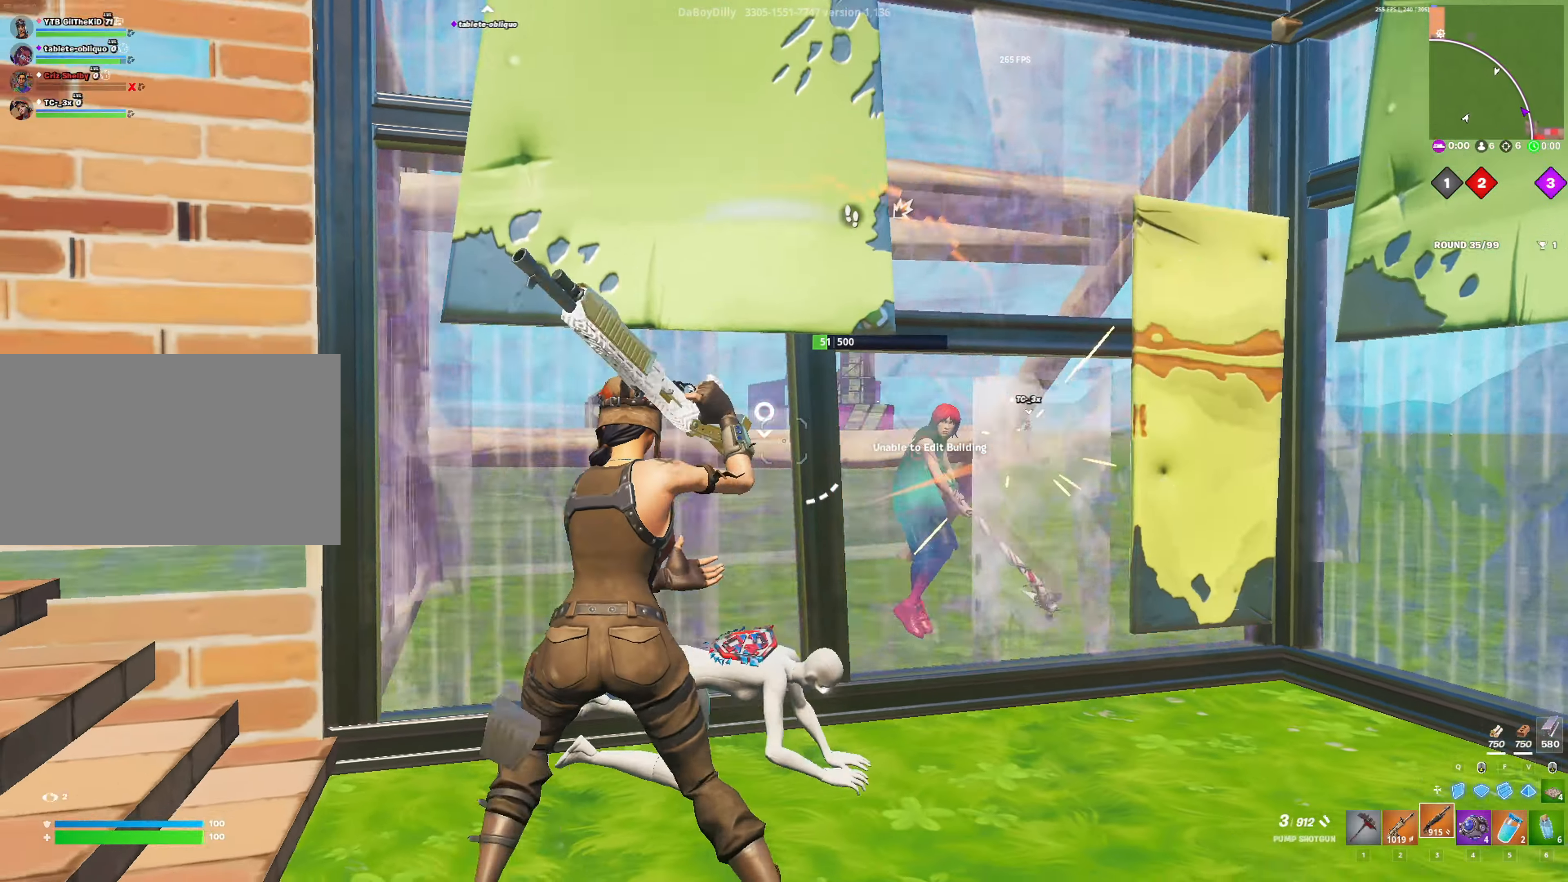
{"keys": ["d"], "mouse": [], "mouse_move": "still", "events": [[83, "s", "down"], [133, "a", "up"], [216, "d", "down"], [366, "s", "up"]]}
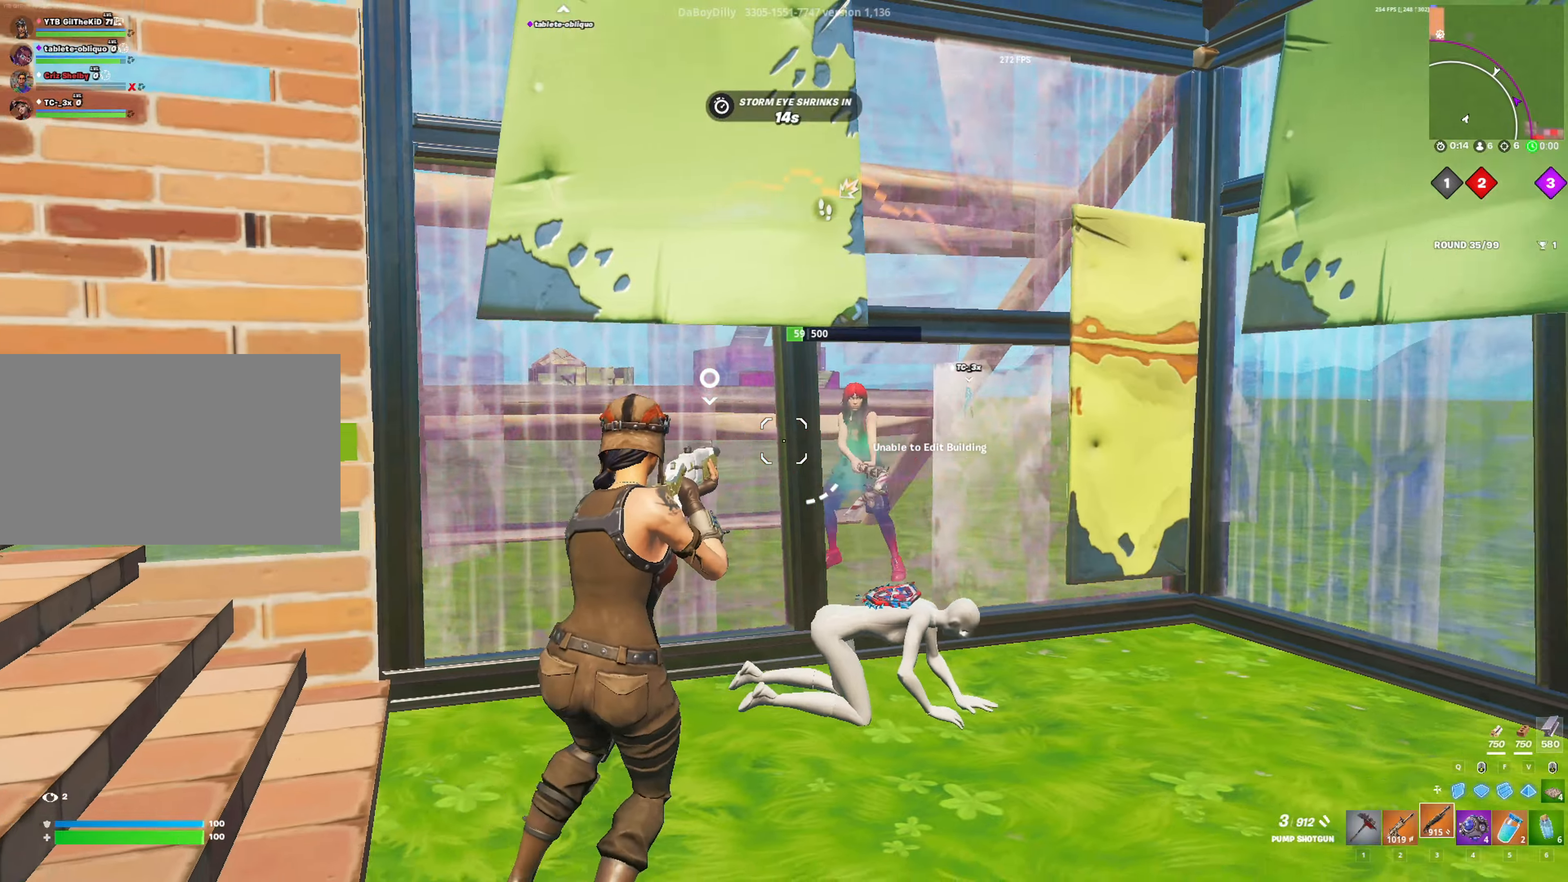
{"keys": ["d", "w"], "mouse": ["left"], "mouse_move": "still", "events": [[50, "s", "down"], [100, "mouse_left", "down"], [150, "q", "down"], [283, "q", "up"], [283, "s", "up"], [433, "w", "down"]]}
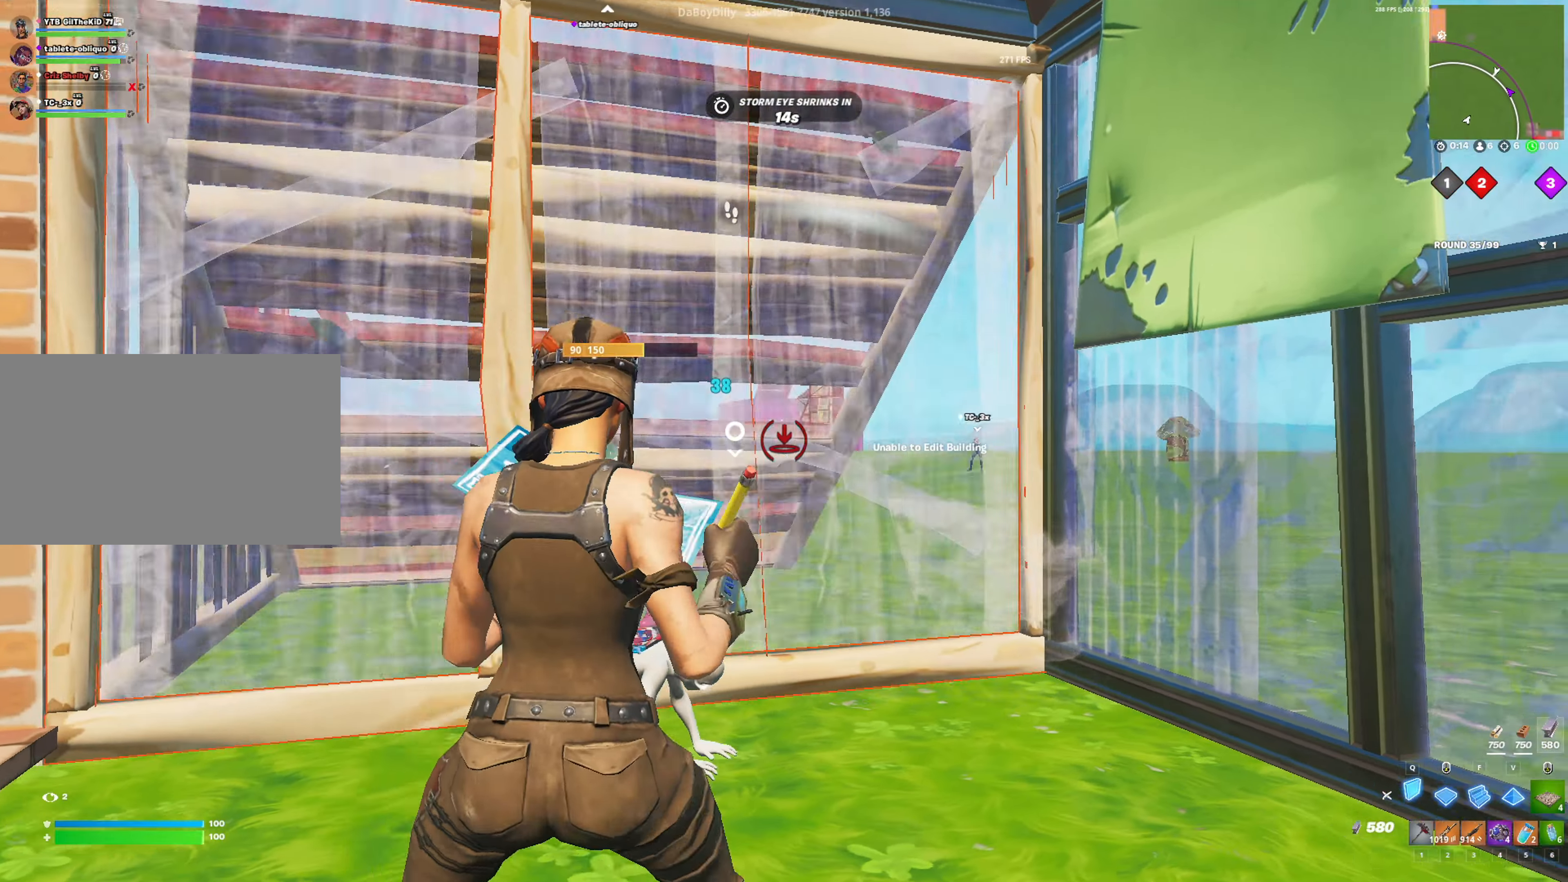
{"keys": ["g", "w"], "mouse": ["left"], "mouse_move": "right", "events": [[200, "d", "up"], [250, "mouse_left", "up"], [350, "g", "down"], [350, "mouse_left", "down"], [400, "g", "up"], [483, "g", "down"]]}
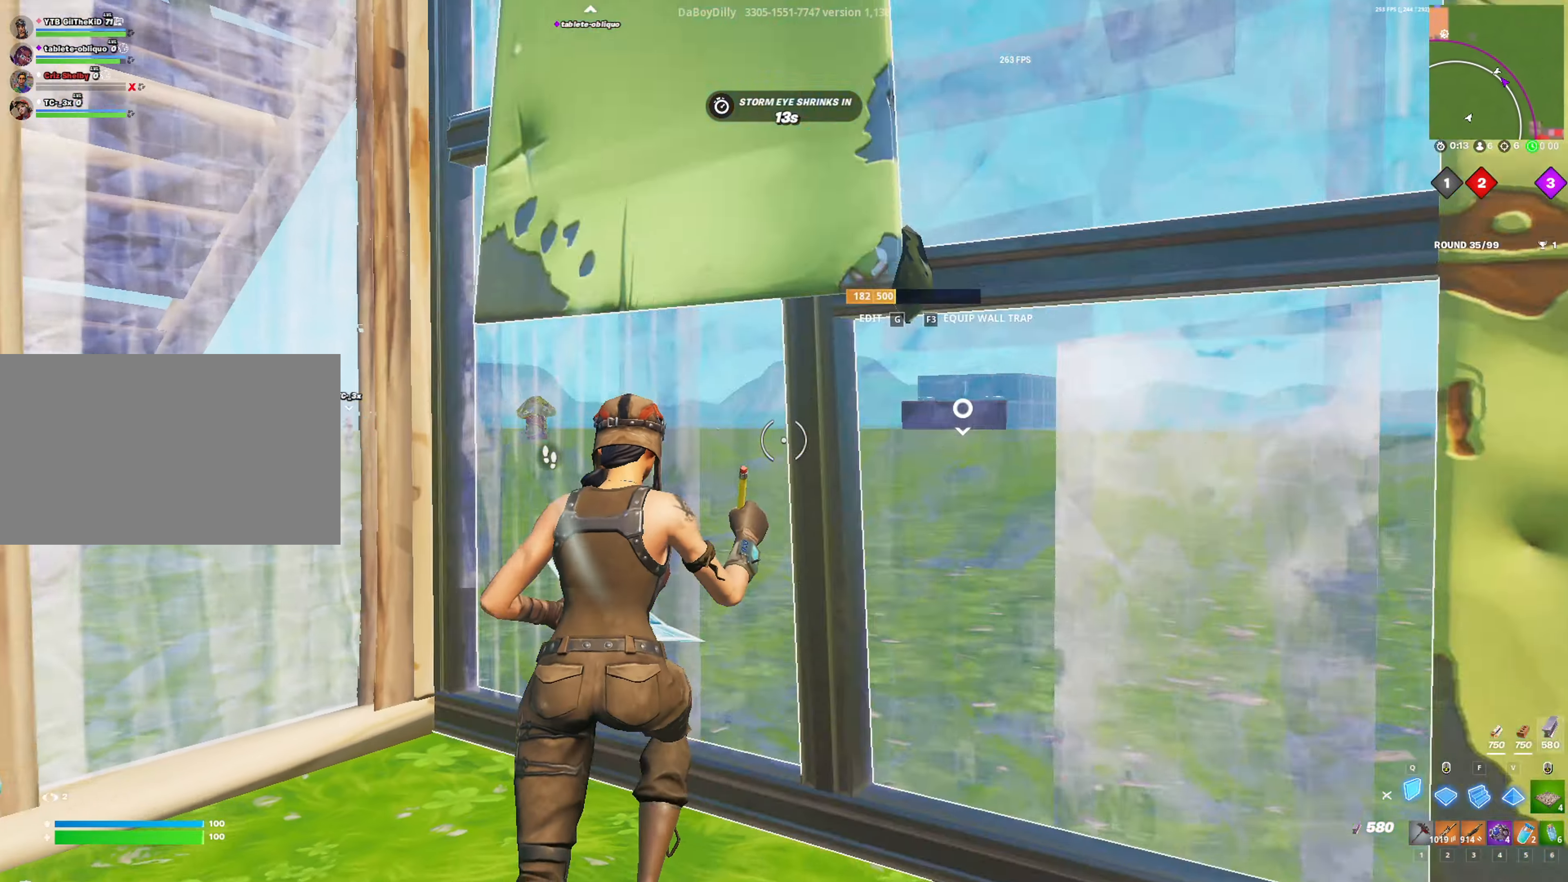
{"keys": ["s"], "mouse": [], "mouse_move": "left", "events": [[33, "g", "up"], [83, "mouse_left", "up"], [183, "3", "down"], [266, "3", "up"], [266, "space", "down"], [266, "w", "up"], [416, "s", "down"], [450, "space", "up"]]}
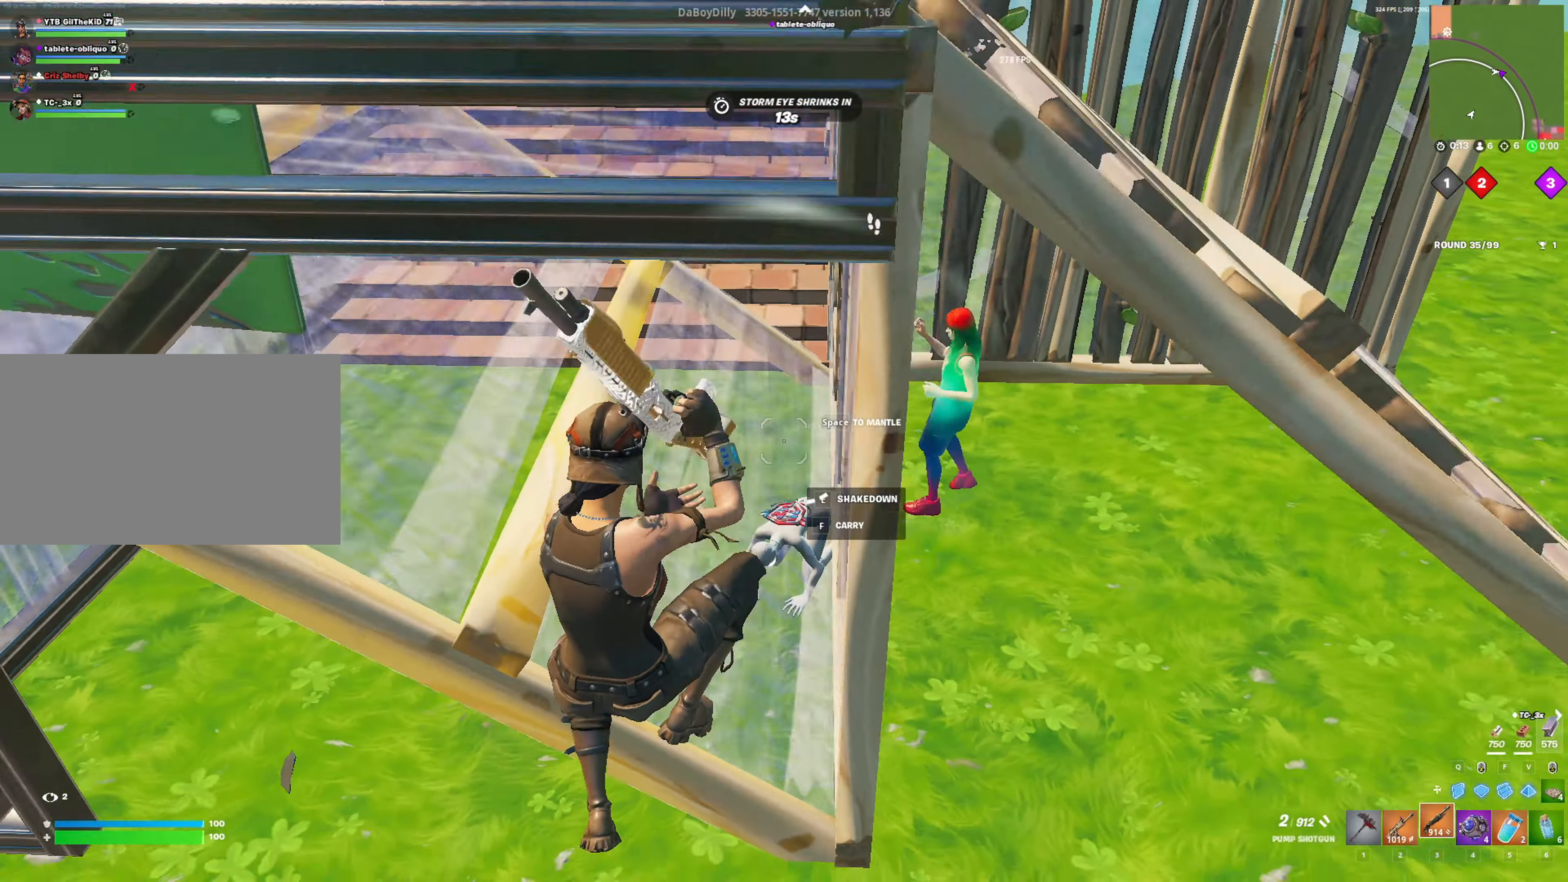
{"keys": ["d", "q"], "mouse": ["left"], "mouse_move": "up-left", "events": [[150, "d", "down"], [333, "mouse_left", "down"], [383, "q", "down"], [433, "s", "up"]]}
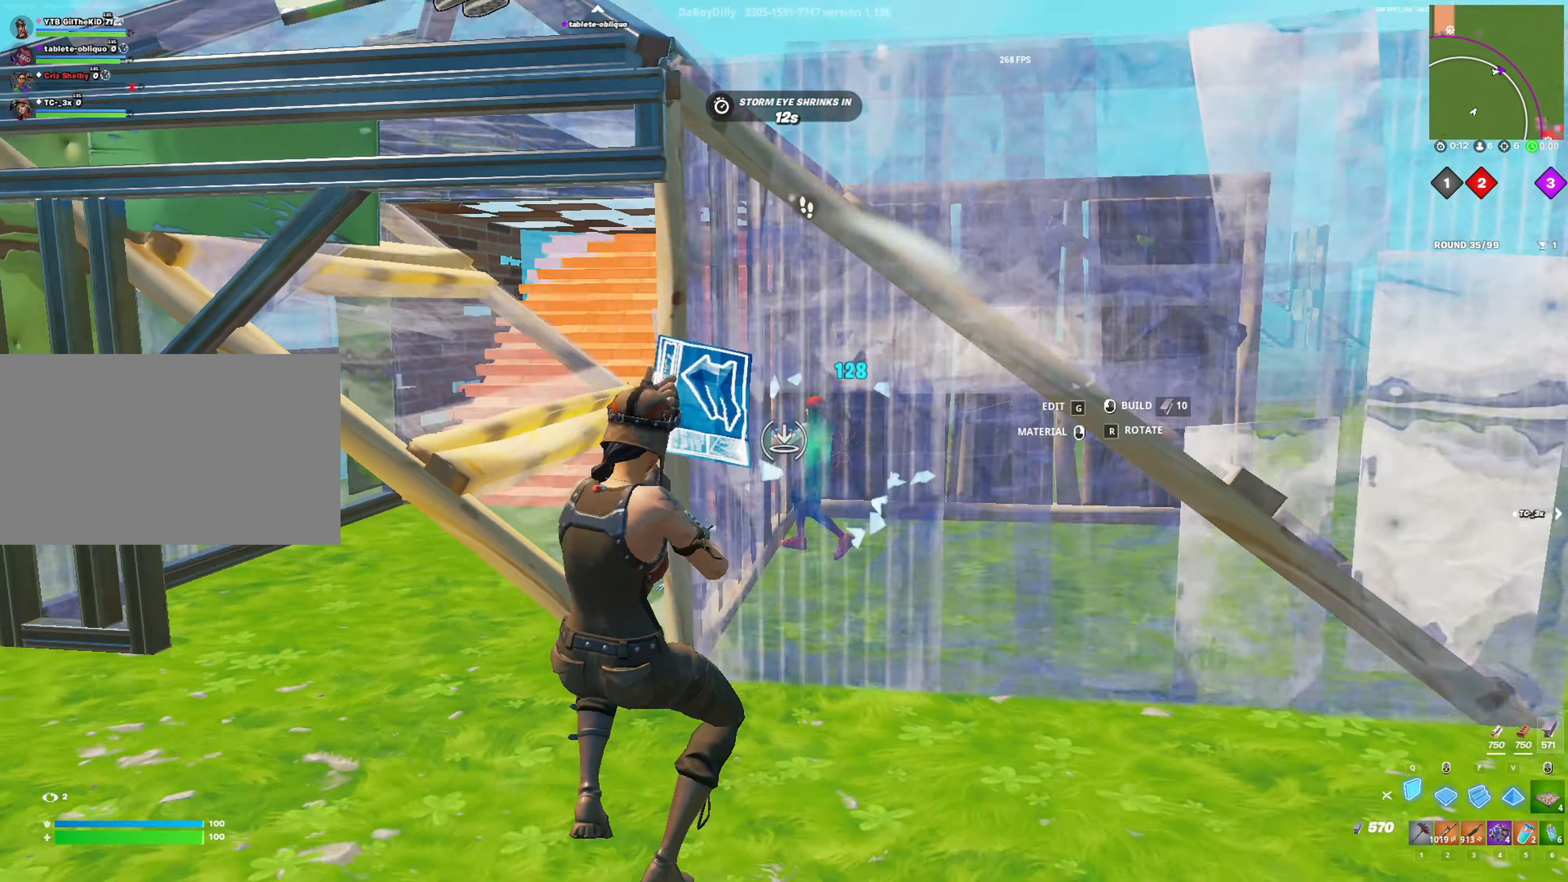
{"keys": ["w"], "mouse": [], "mouse_move": "still", "events": [[16, "d", "up"], [16, "w", "down"], [66, "q", "up"], [116, "3", "down"], [166, "3", "up"], [266, "mouse_left", "up"], [400, "w", "up"], [483, "w", "down"]]}
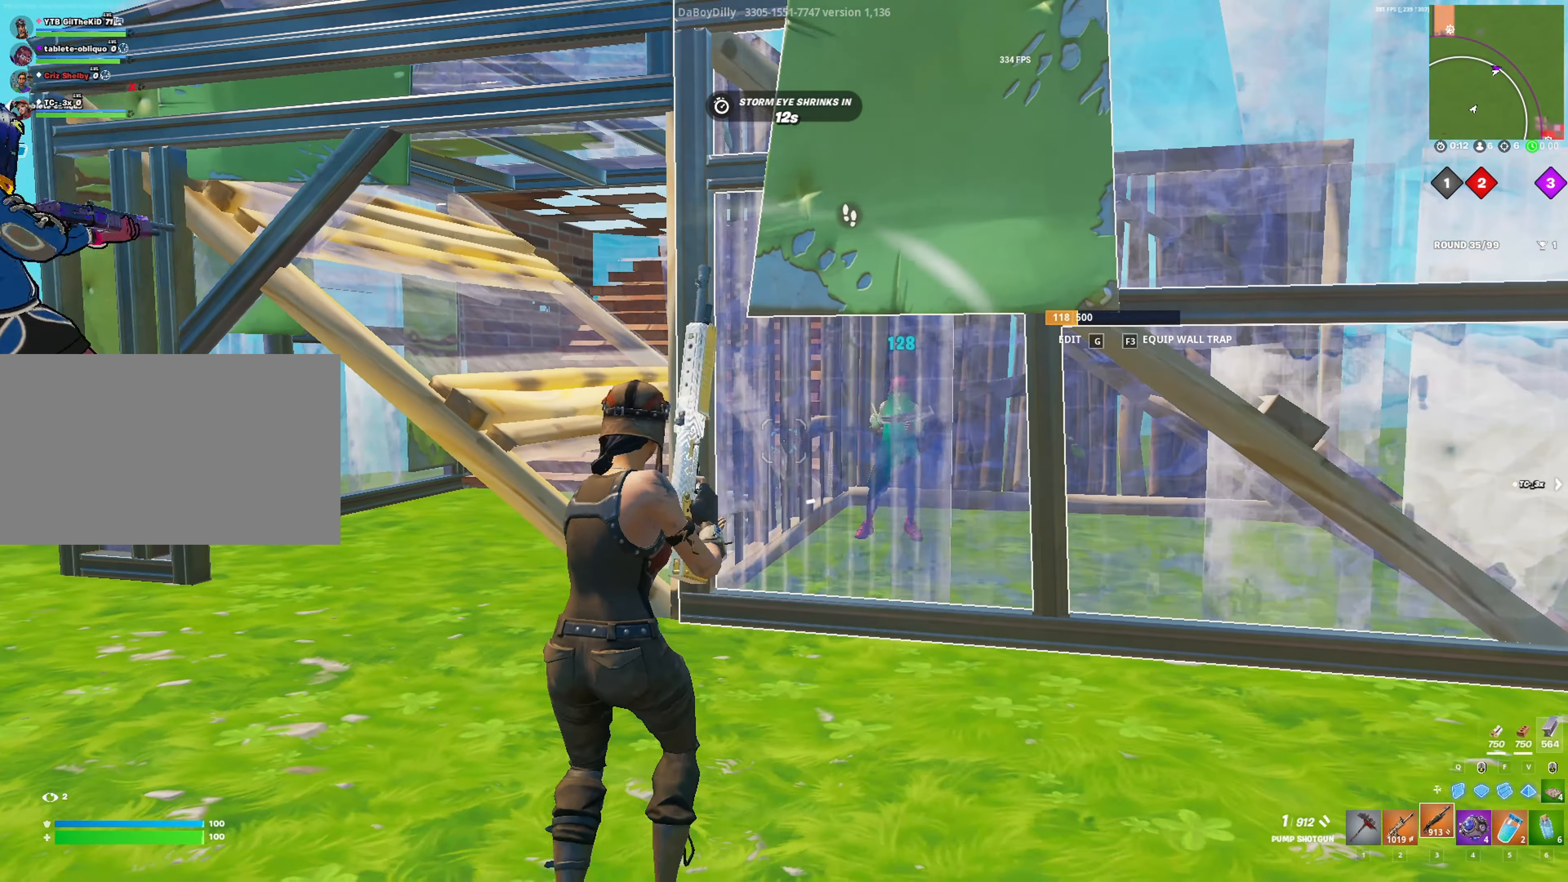
{"keys": ["w"], "mouse": [], "mouse_move": "right", "events": [[183, "r", "down"], [233, "r", "up"], [466, "g", "down"], [466, "mouse_left", "down"], [500, "g", "up"], [500, "mouse_left", "up"]]}